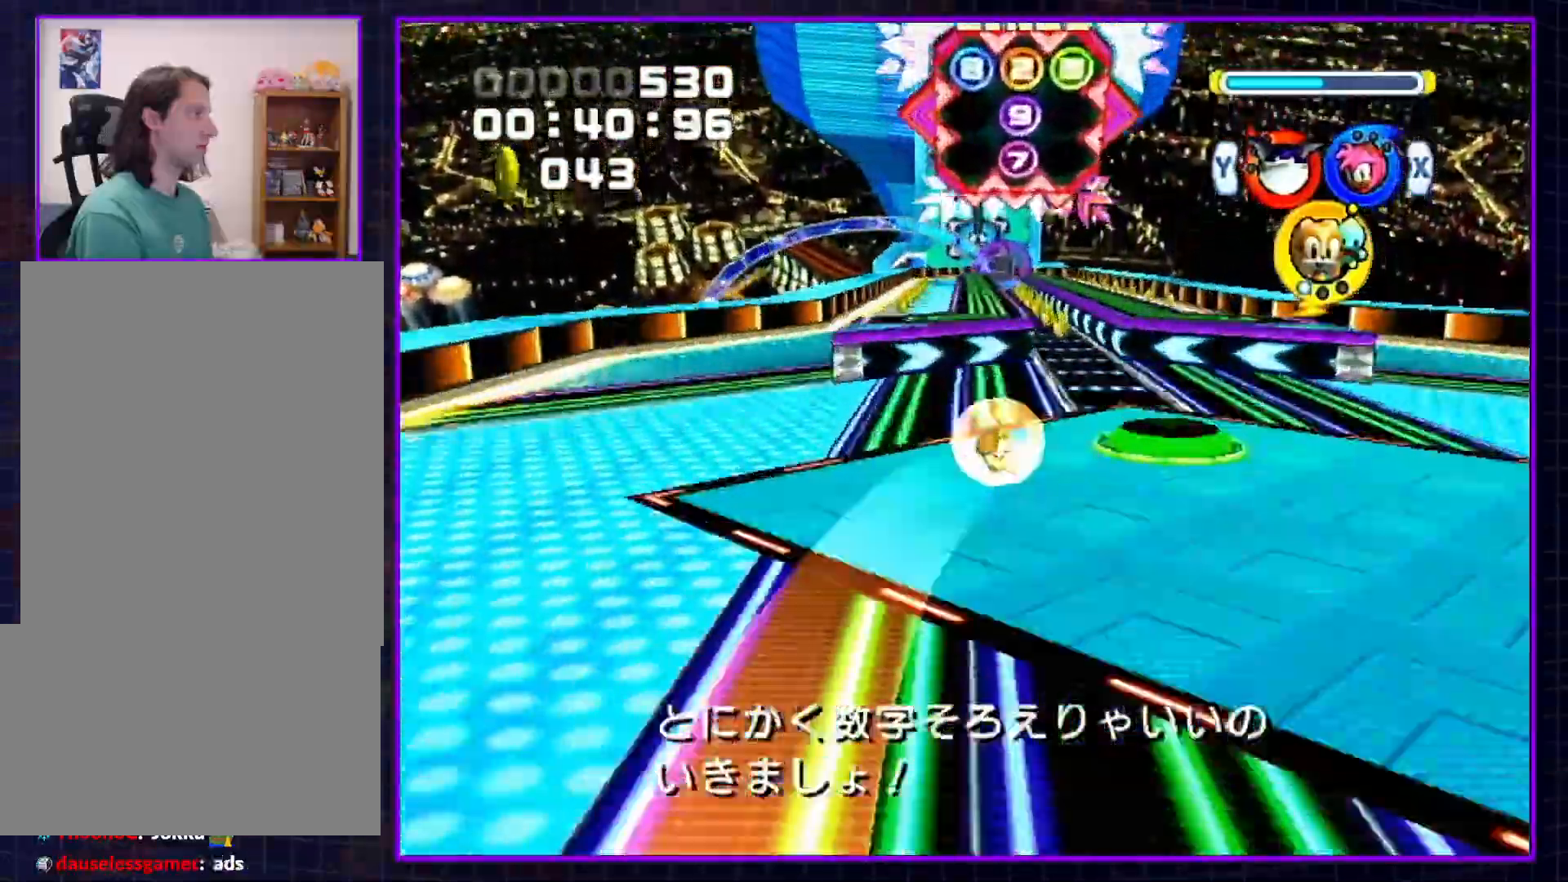
Gameplay with a controller (Nintendo layout); each line is a JSON object with the inputs held at the frame after it. "events" lists button and stick changes between this image and that frame as [ms after this image, input, new state], when the widget could be followed in between. Not read: L3 R3.
{"buttons": [], "left_stick": "up", "right_stick": "center", "events": [[83, "left_stick", "up"]]}
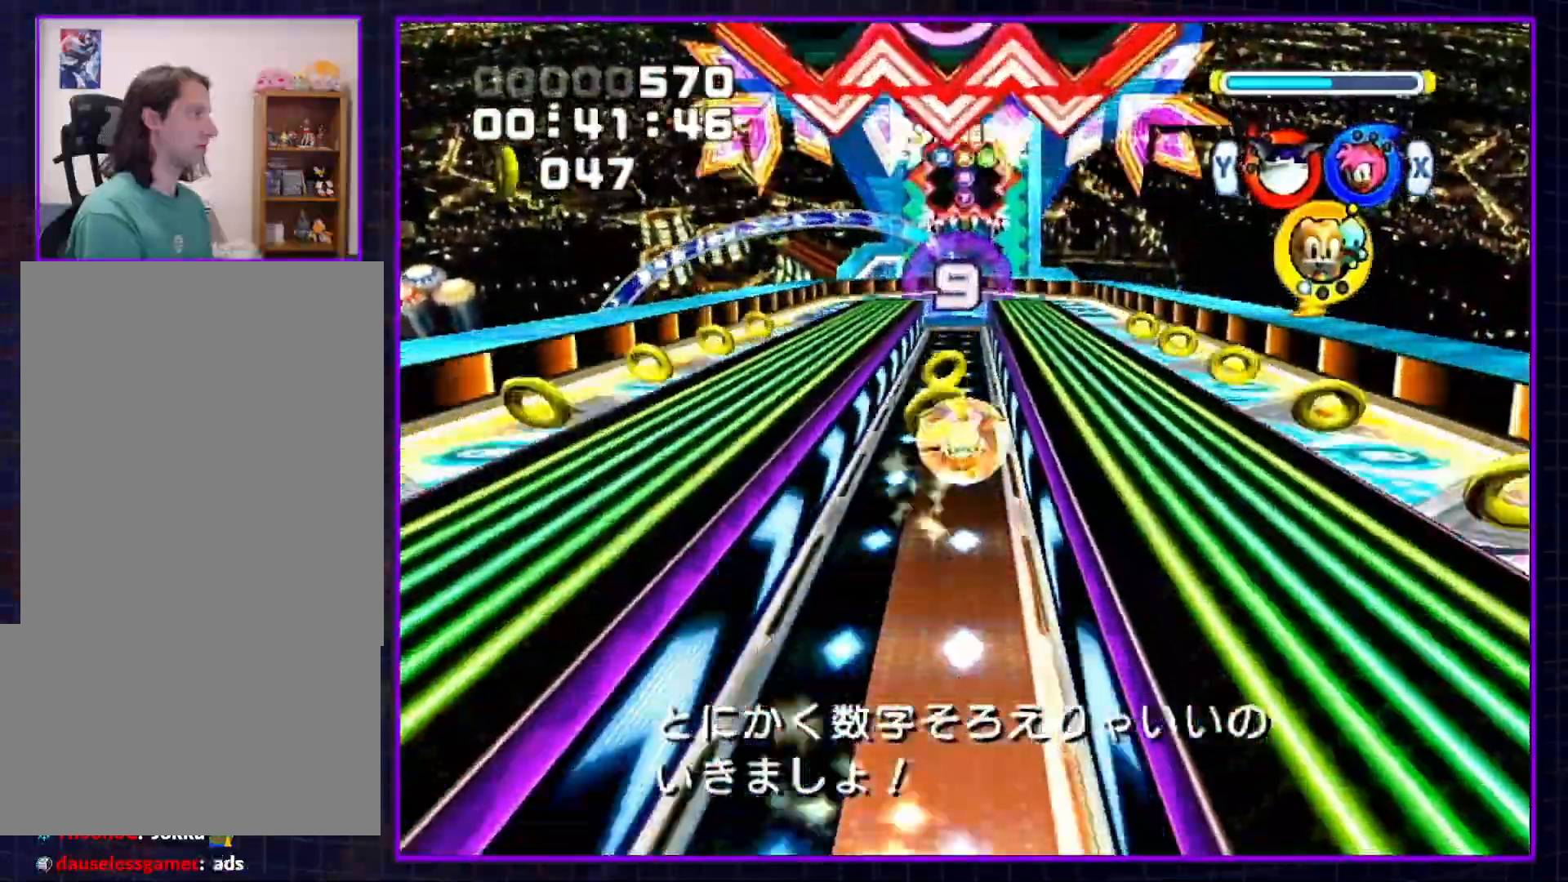
{"buttons": [], "left_stick": "up", "right_stick": "center", "events": []}
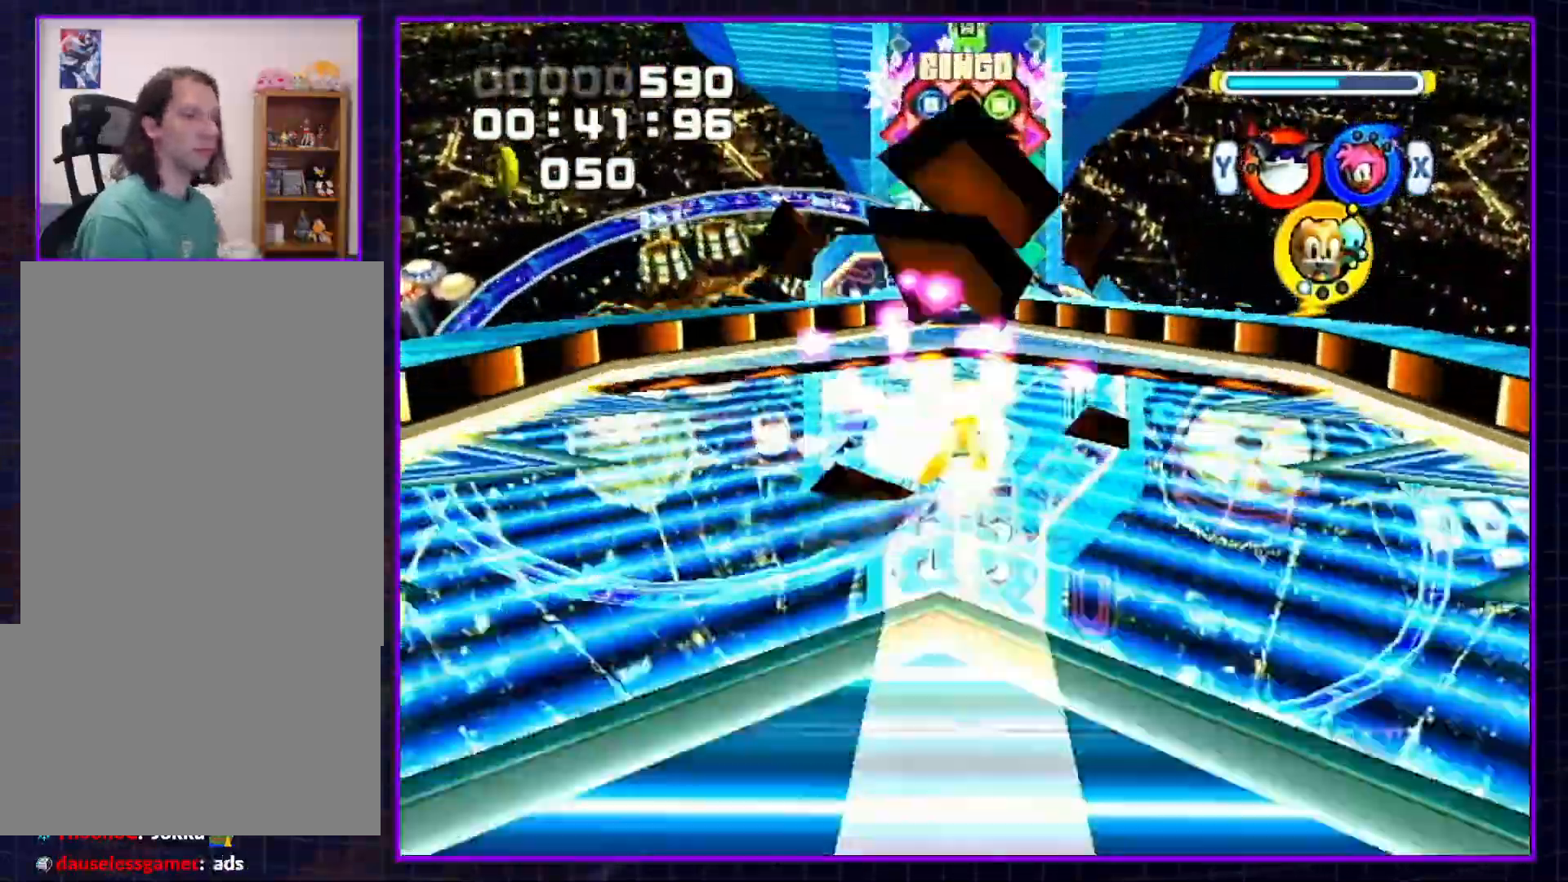
{"buttons": [], "left_stick": "up", "right_stick": "center", "events": []}
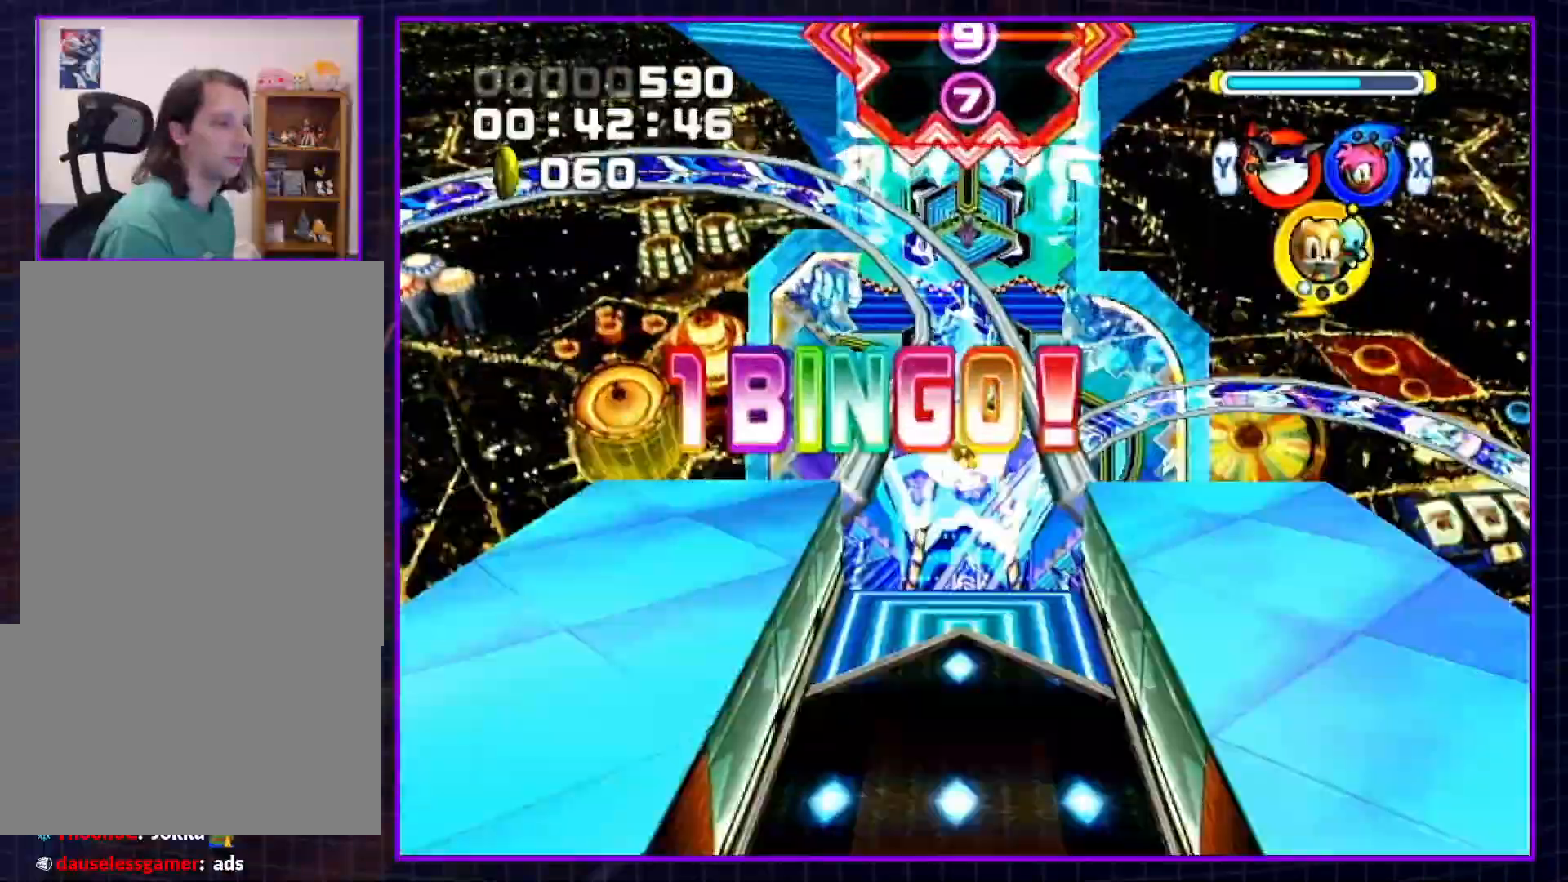
{"buttons": [], "left_stick": "center", "right_stick": "center", "events": [[283, "left_stick", "center"]]}
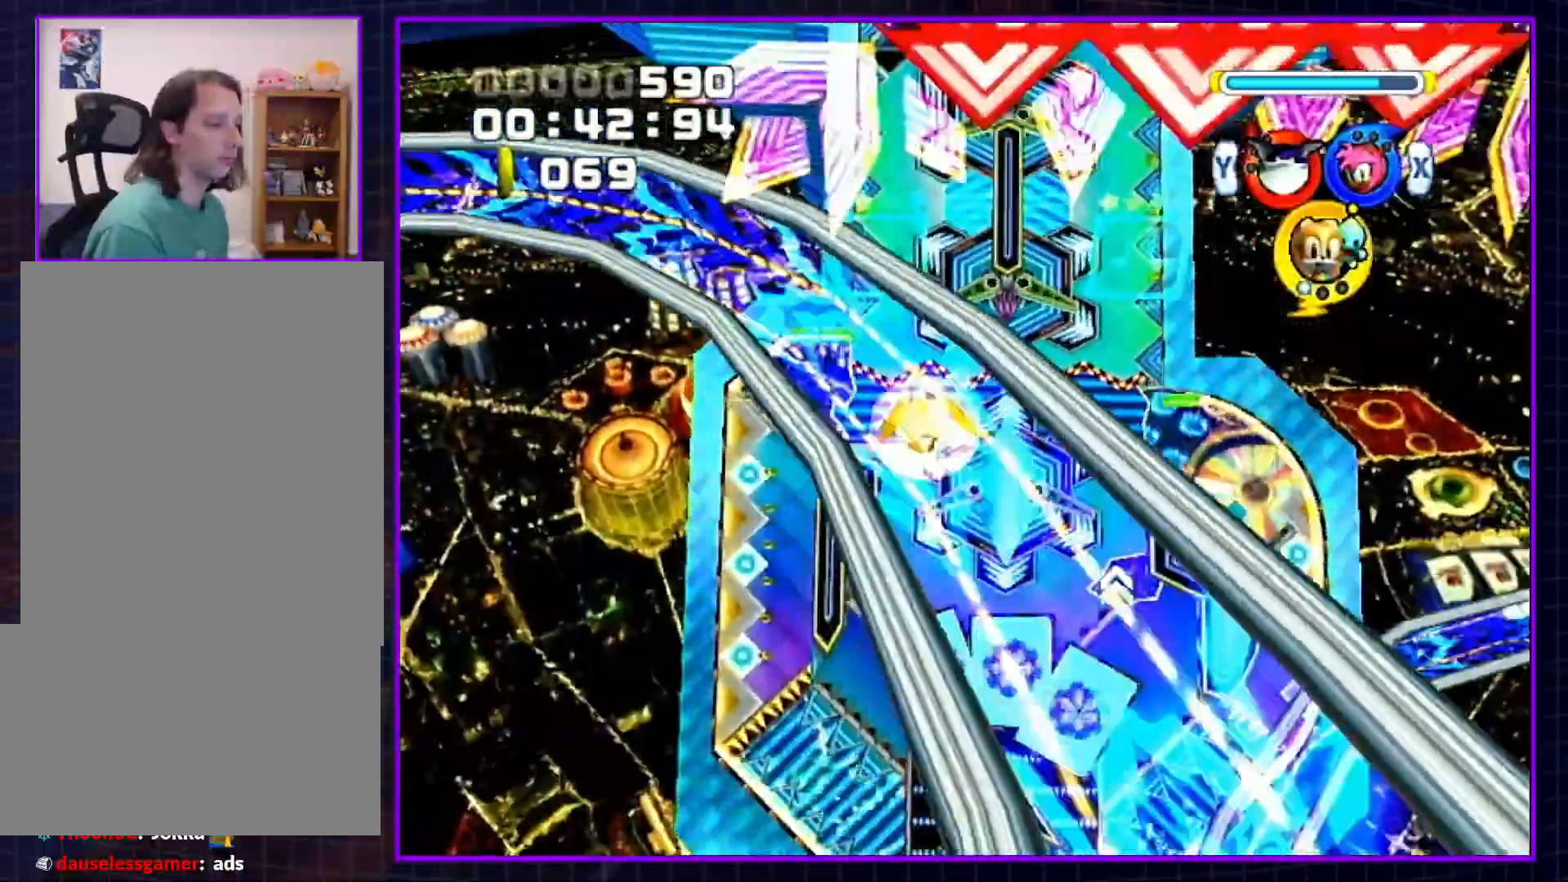
{"buttons": [], "left_stick": "center", "right_stick": "center", "events": []}
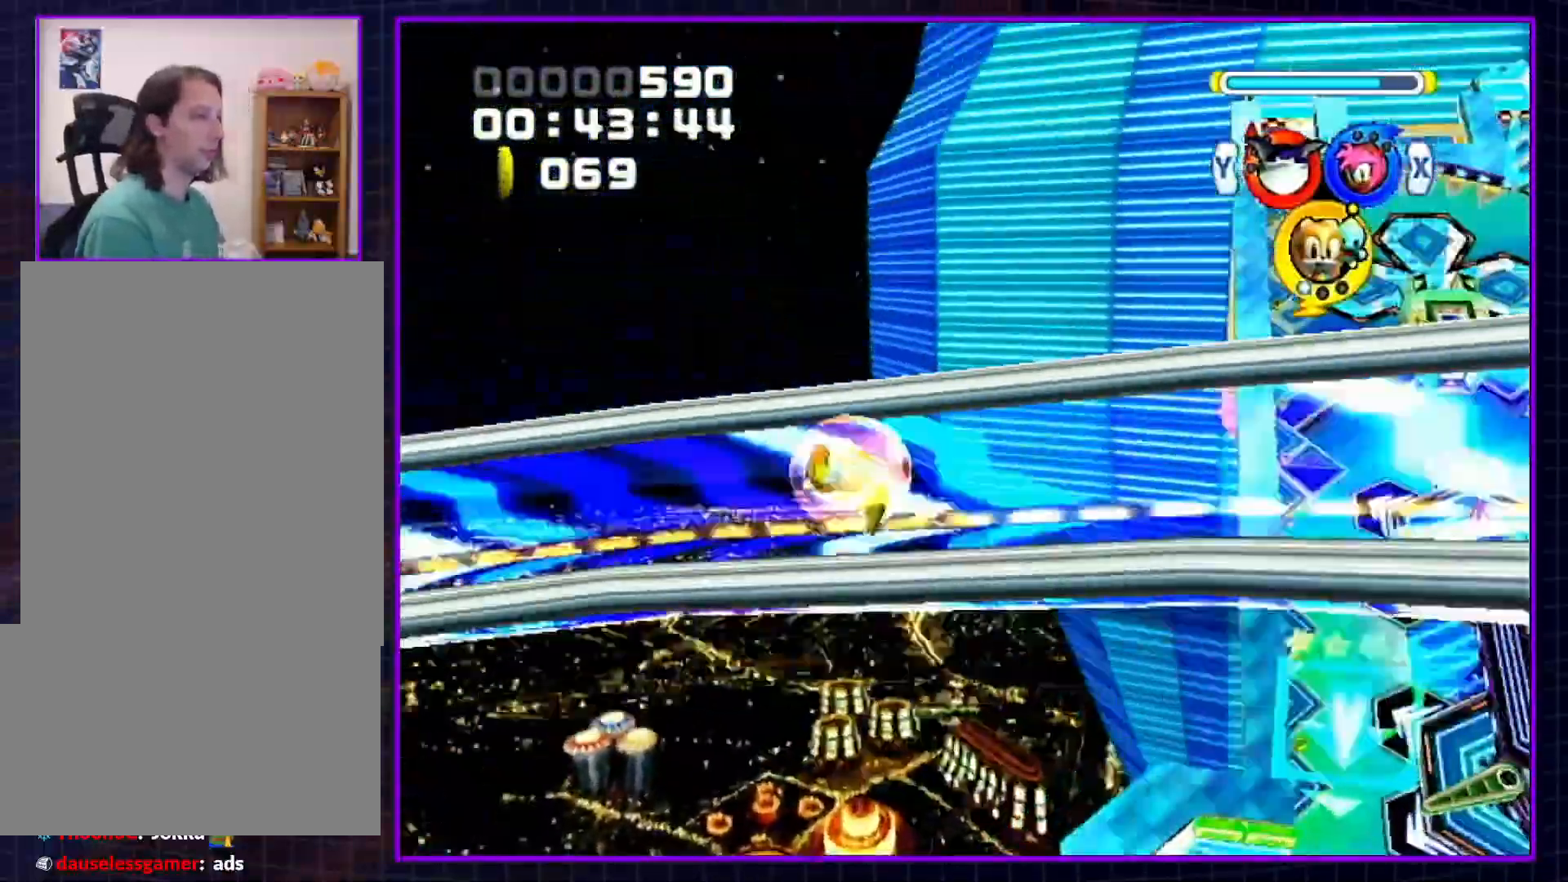
{"buttons": [], "left_stick": "center", "right_stick": "center", "events": []}
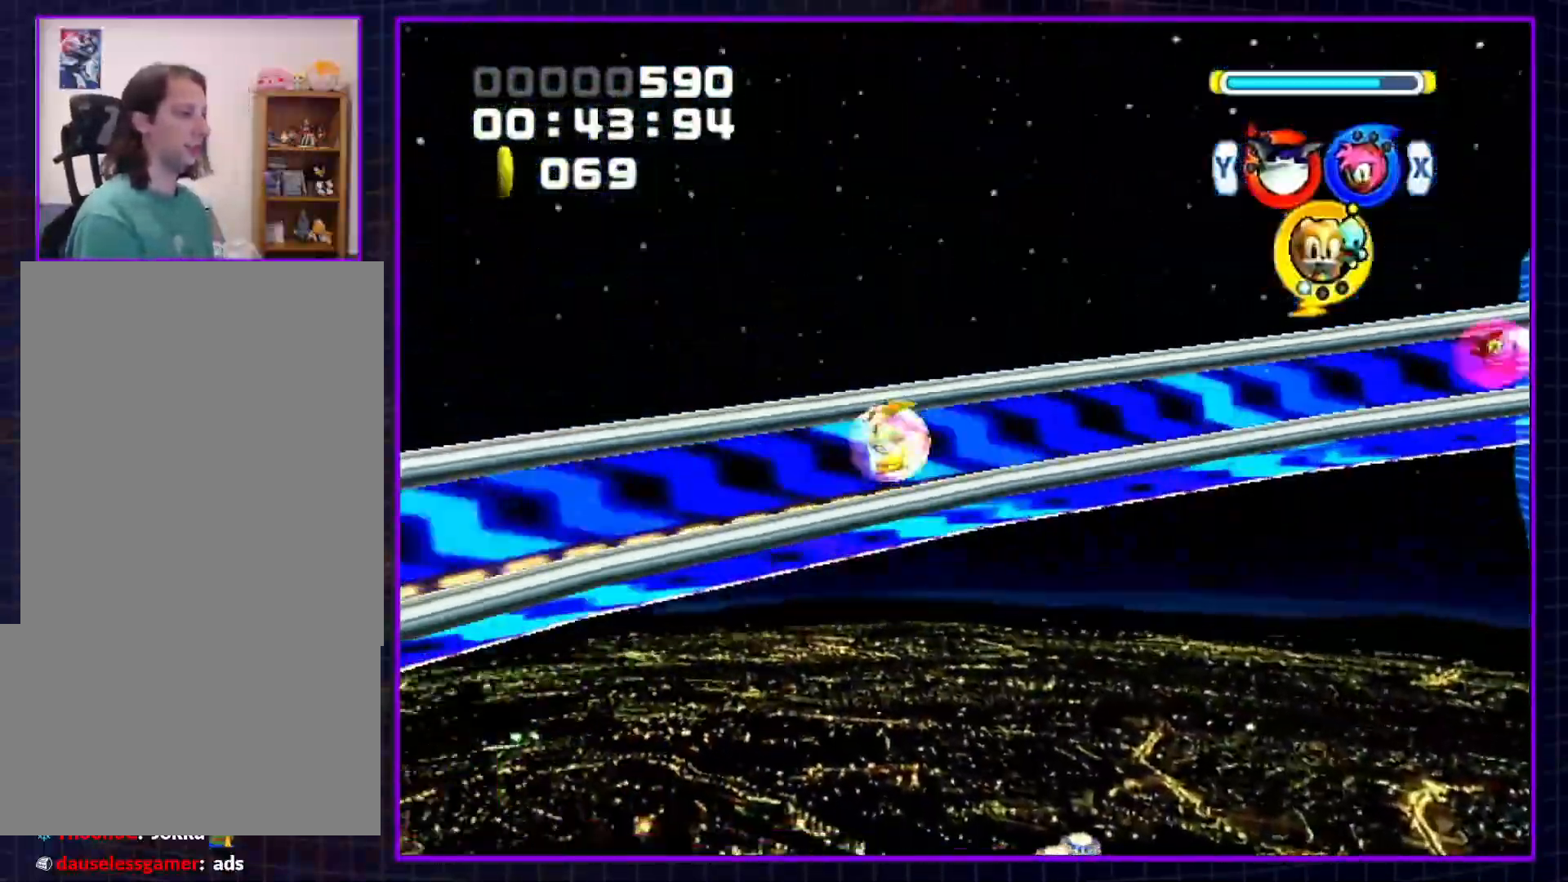
{"buttons": [], "left_stick": "center", "right_stick": "center", "events": []}
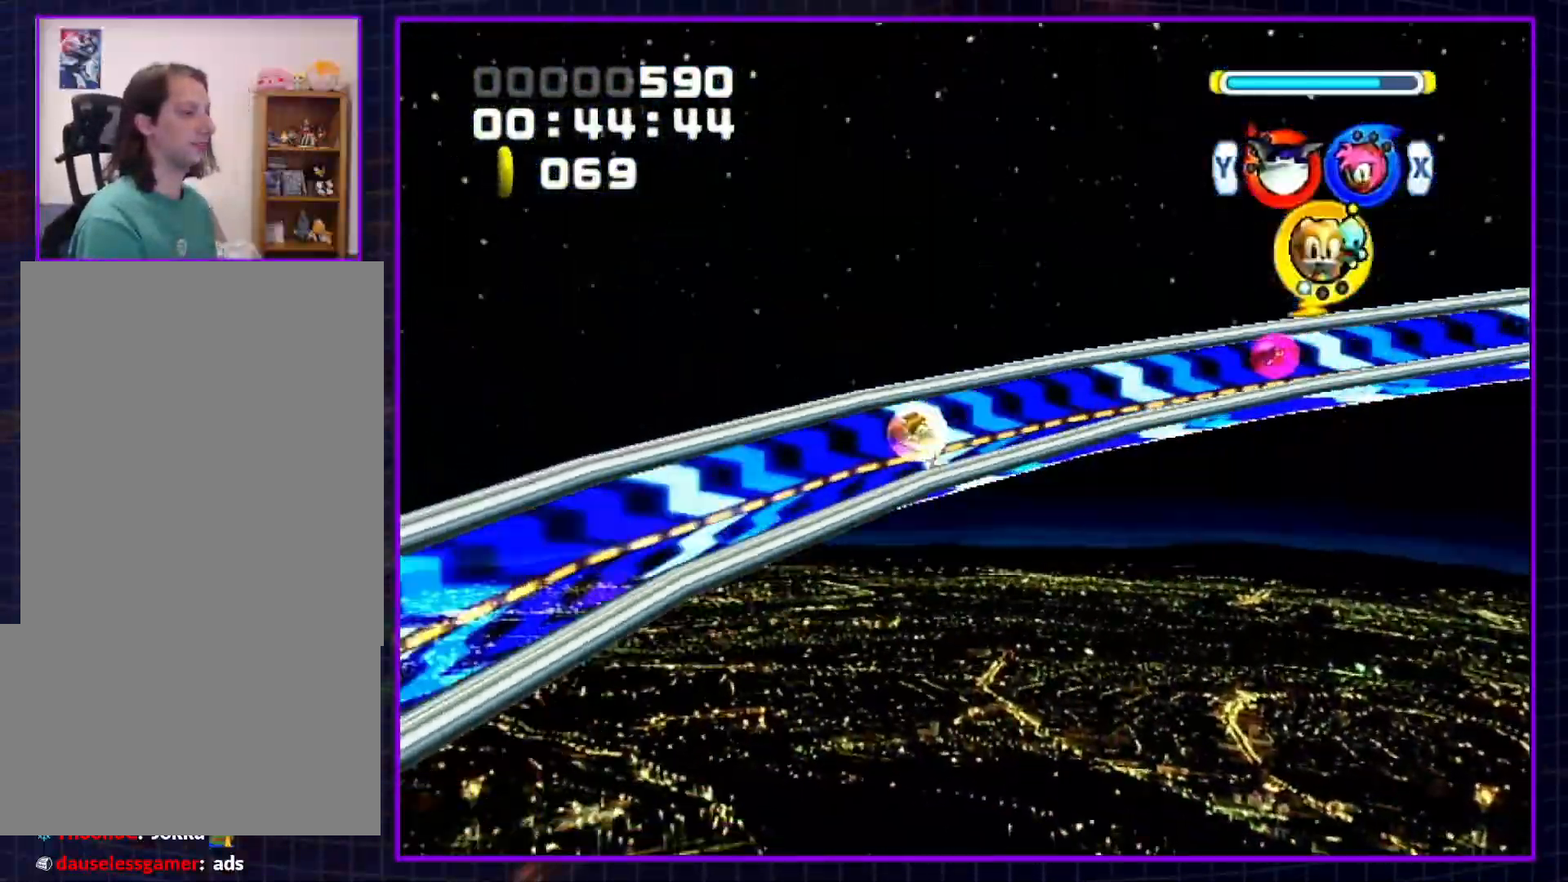
{"buttons": [], "left_stick": "center", "right_stick": "center", "events": []}
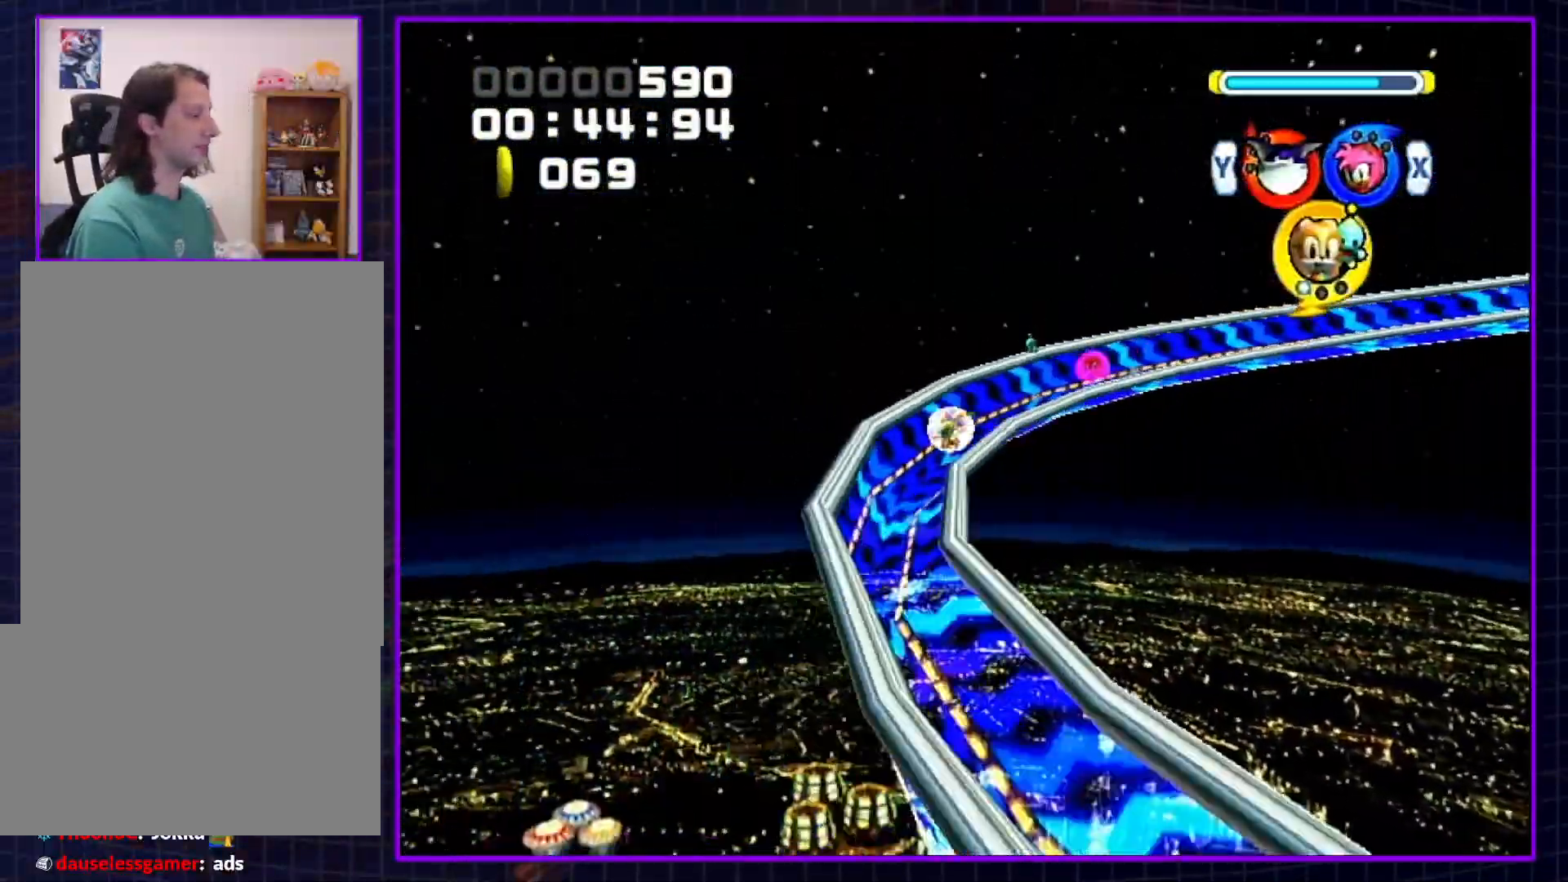
{"buttons": [], "left_stick": "center", "right_stick": "center", "events": []}
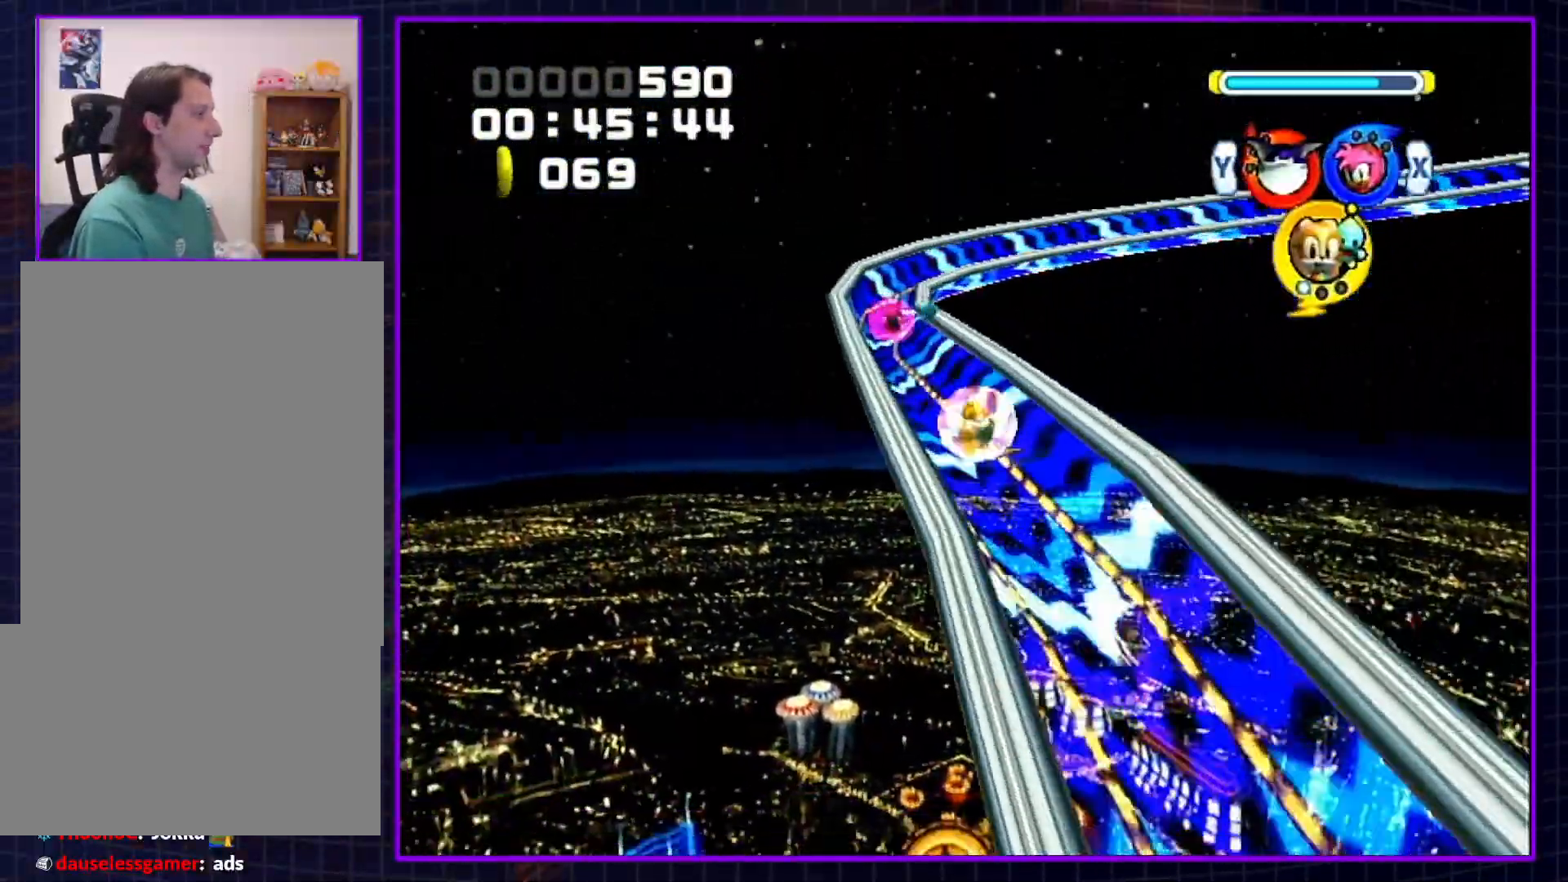
{"buttons": [], "left_stick": "center", "right_stick": "center", "events": []}
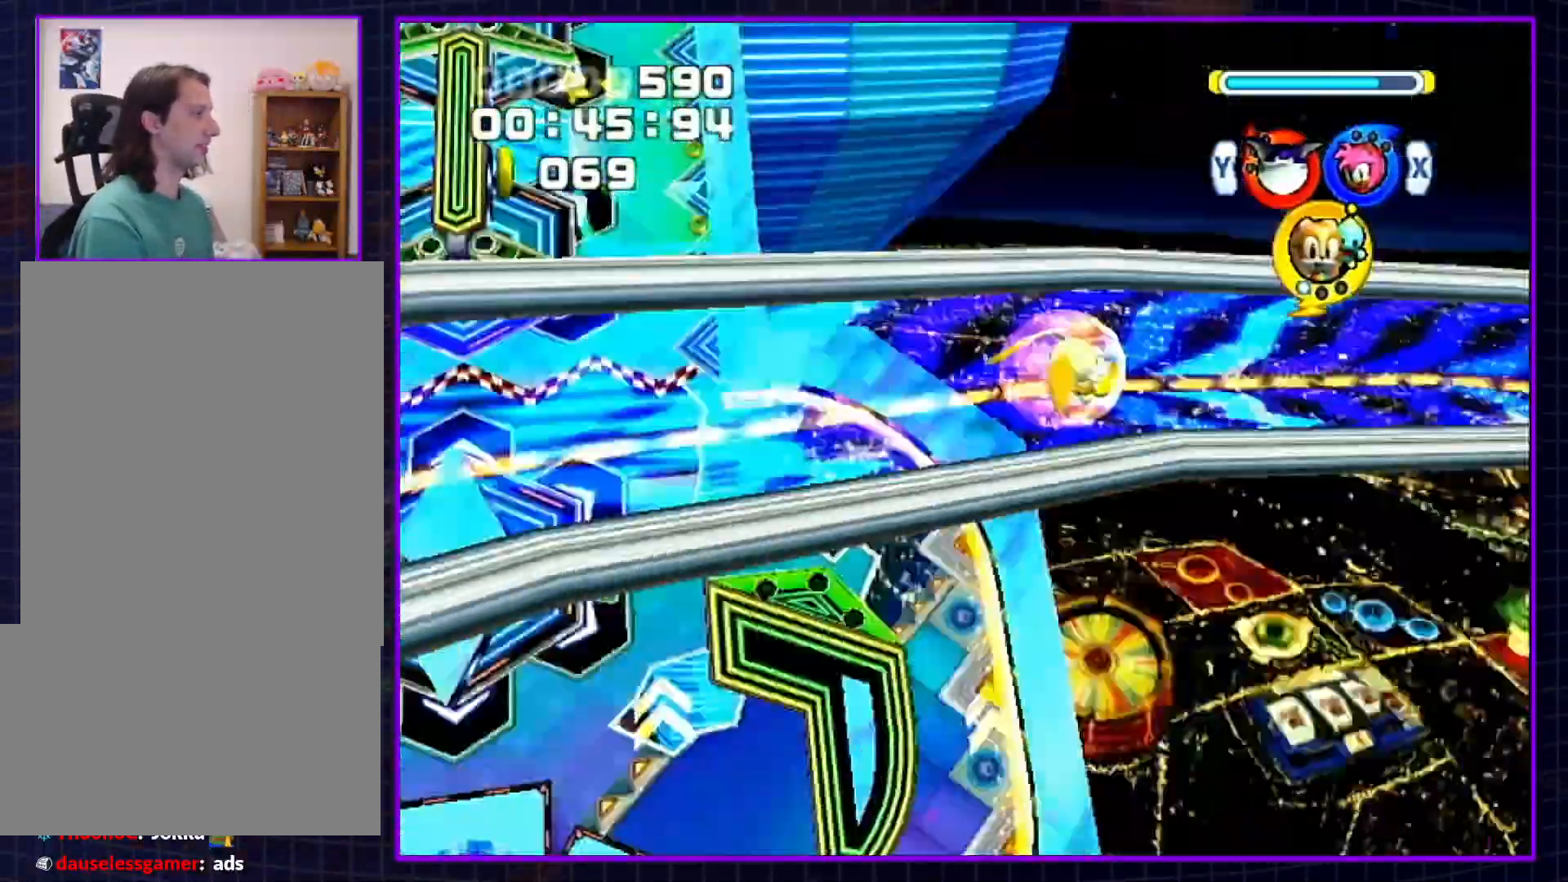
{"buttons": [], "left_stick": "center", "right_stick": "center", "events": []}
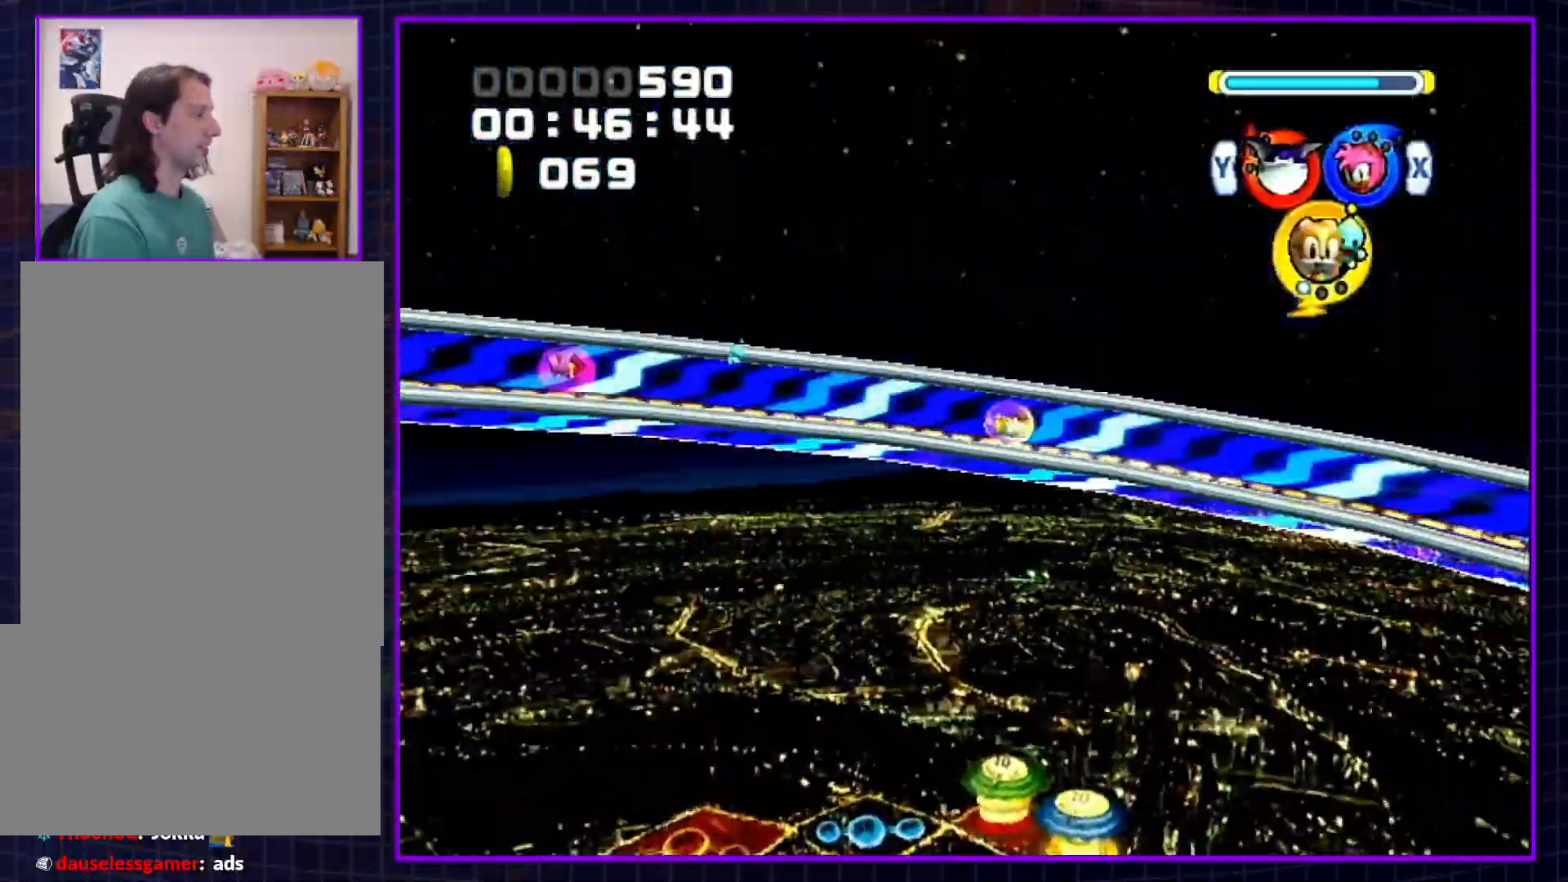
{"buttons": [], "left_stick": "center", "right_stick": "center", "events": []}
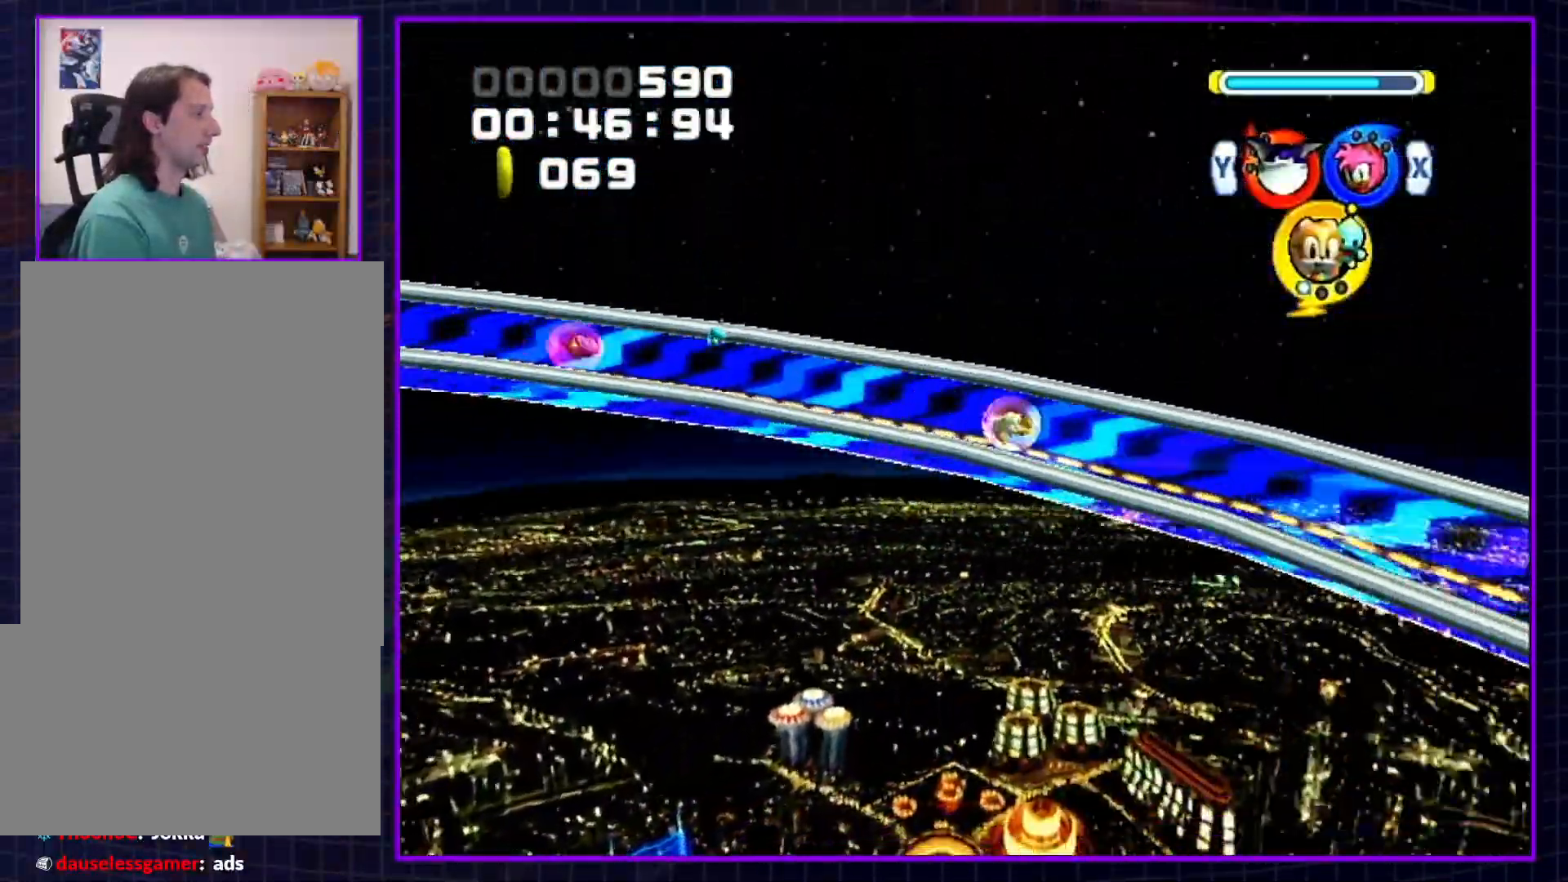
{"buttons": [], "left_stick": "center", "right_stick": "center", "events": []}
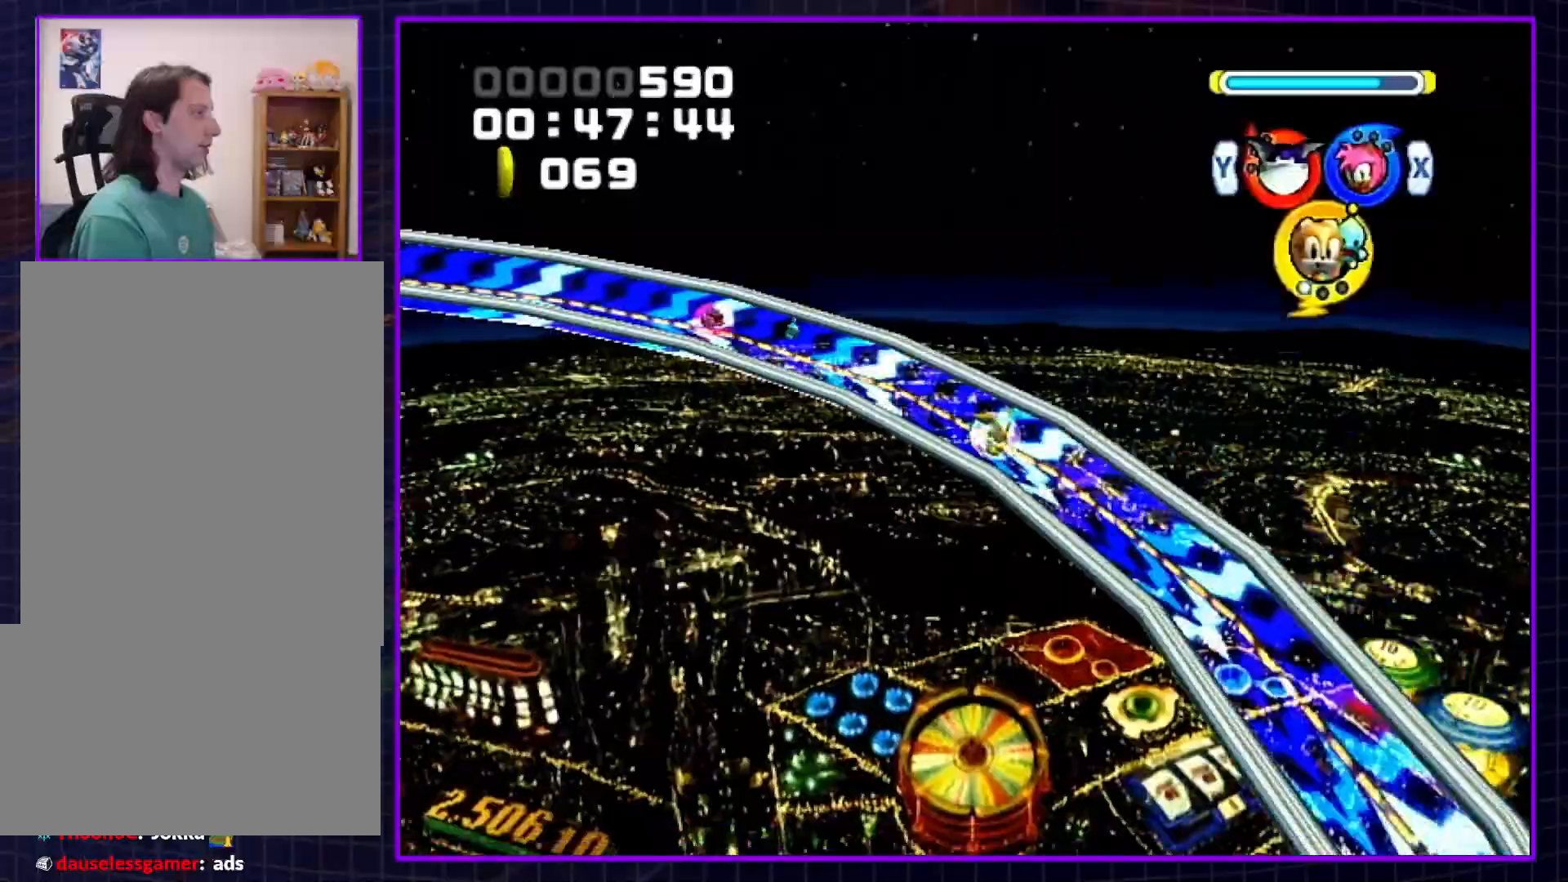
{"buttons": [], "left_stick": "center", "right_stick": "center", "events": []}
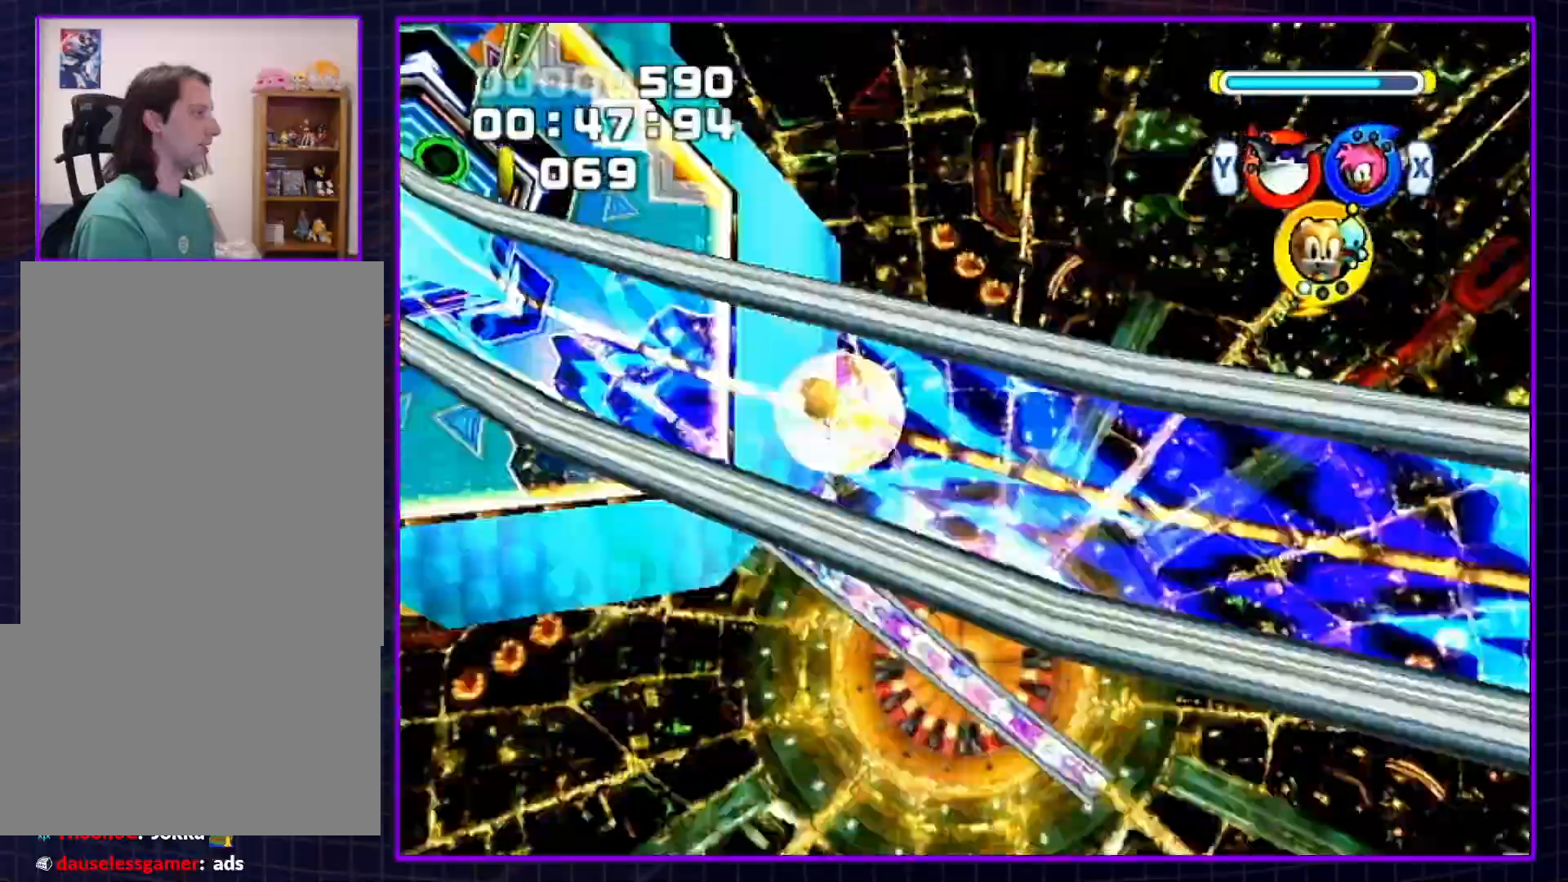
{"buttons": ["A"], "left_stick": "up-right", "right_stick": "center", "events": [[117, "left_stick", "up-right"], [150, "A", "down"]]}
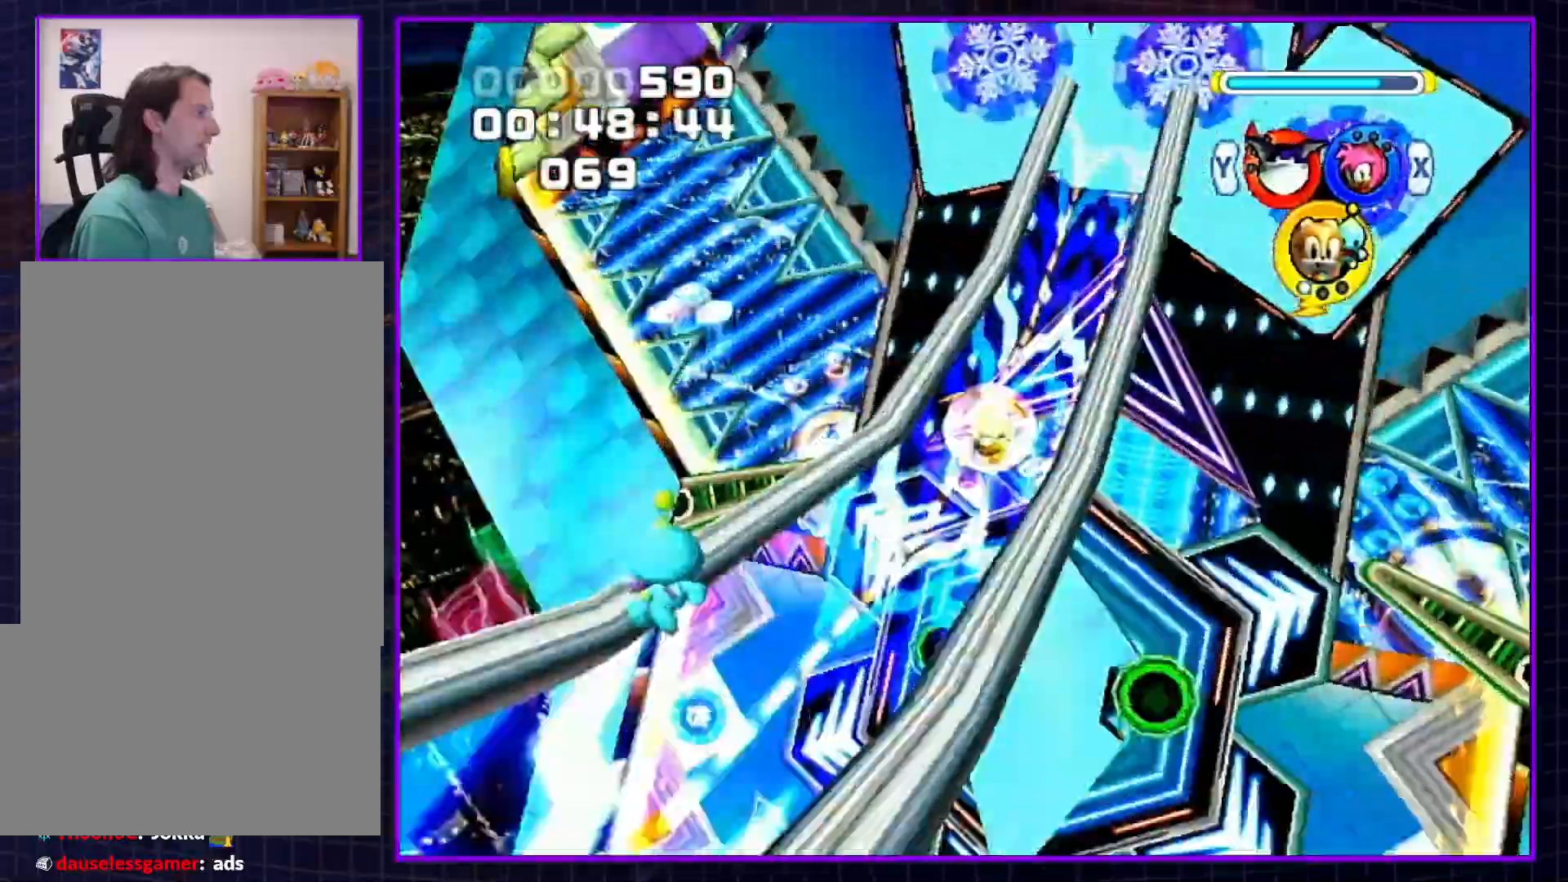
{"buttons": ["A"], "left_stick": "up-right", "right_stick": "center", "events": []}
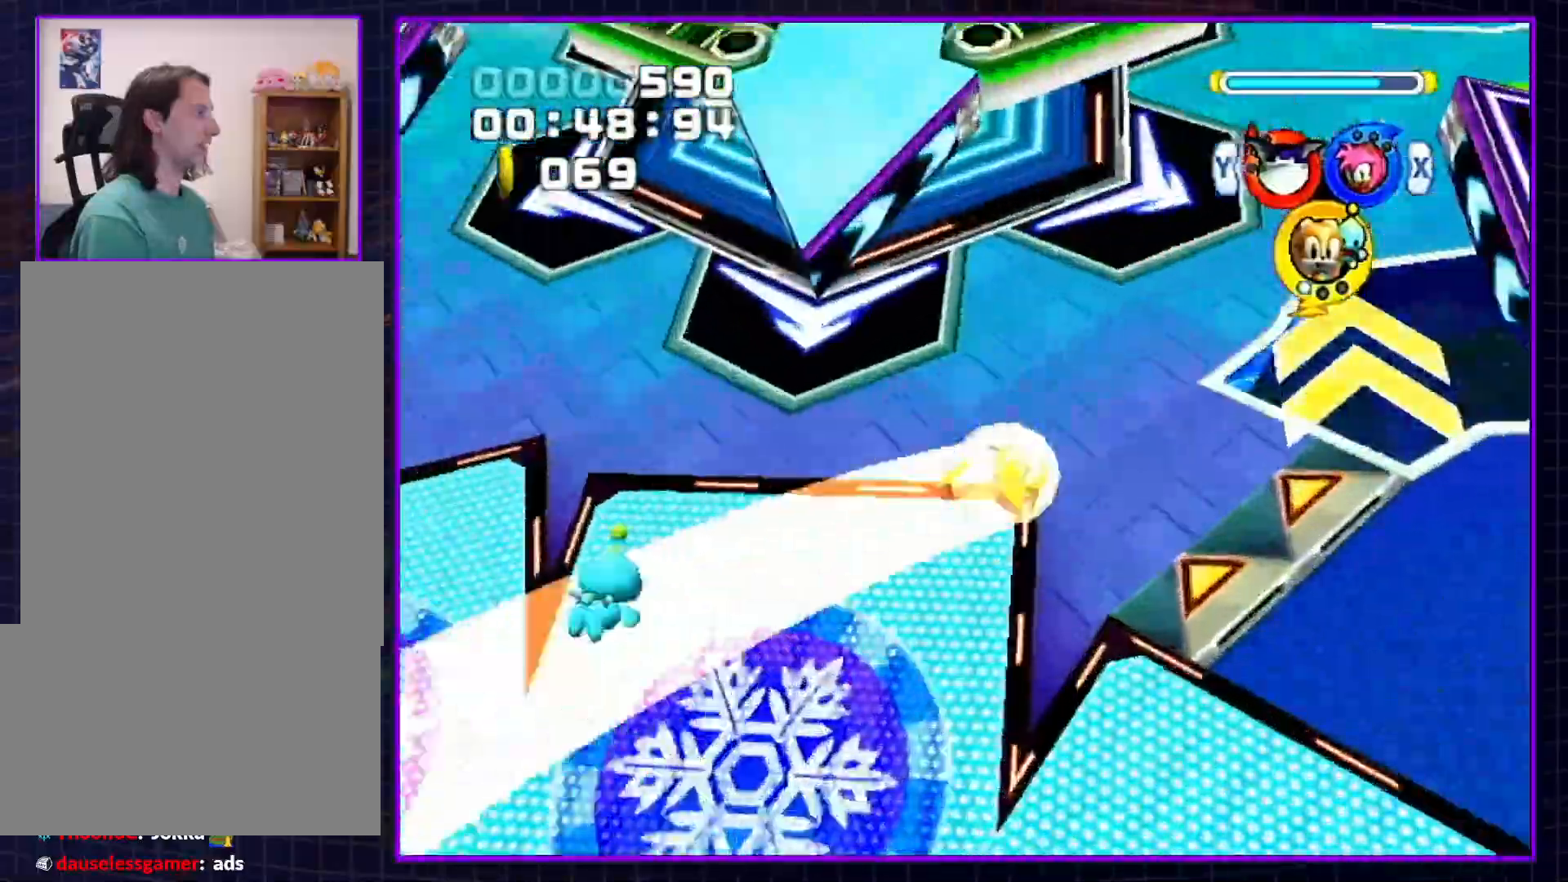
{"buttons": ["A"], "left_stick": "up", "right_stick": "center", "events": [[283, "left_stick", "up"]]}
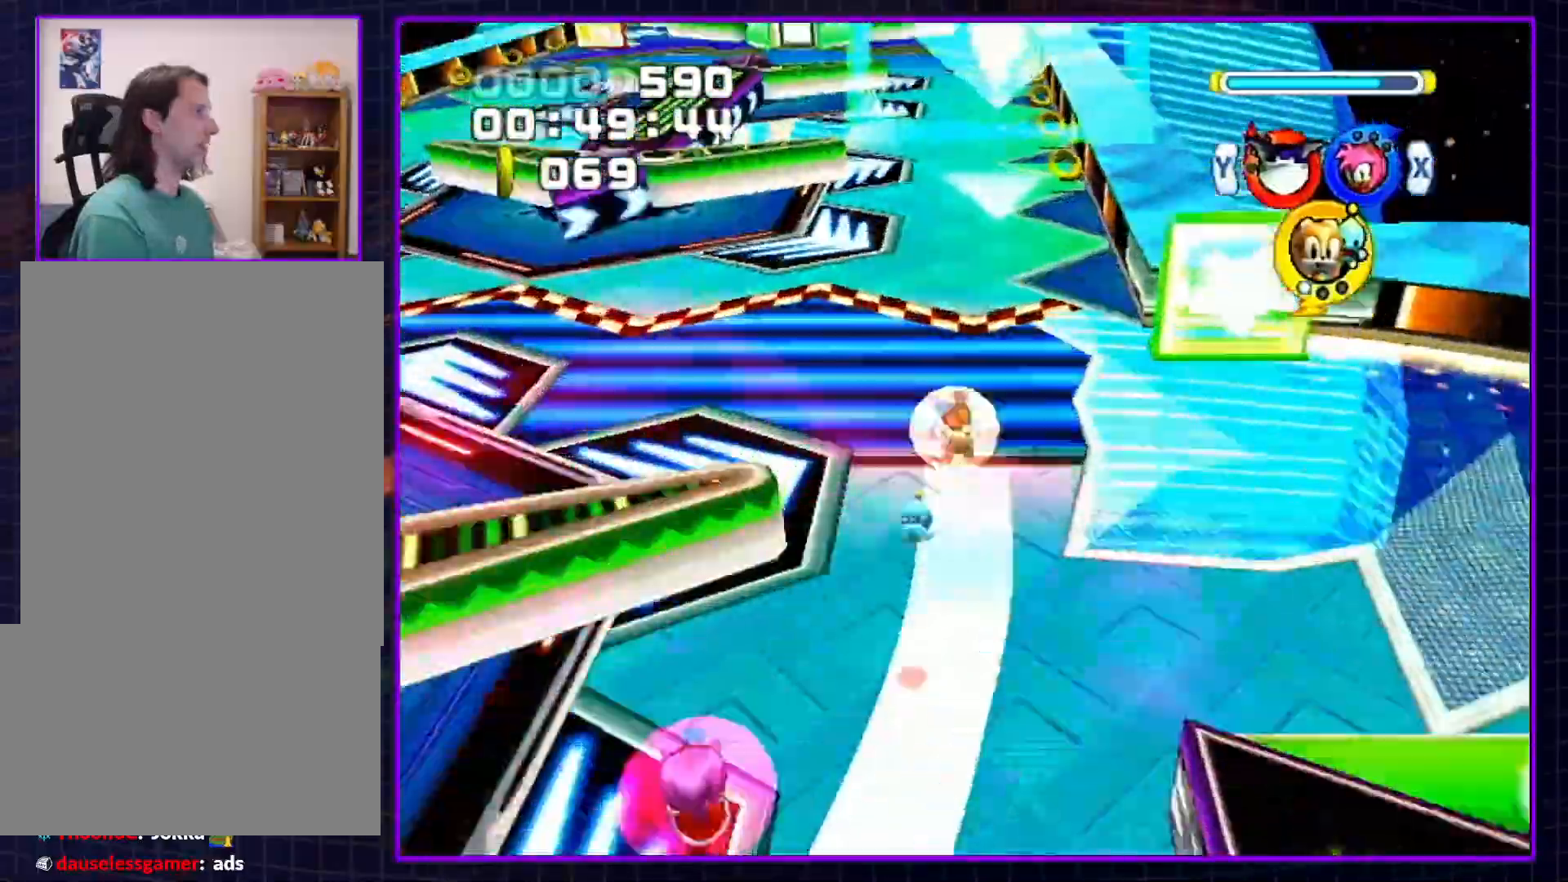
{"buttons": ["A"], "left_stick": "up", "right_stick": "center", "events": [[433, "A", "up"], [467, "A", "down"]]}
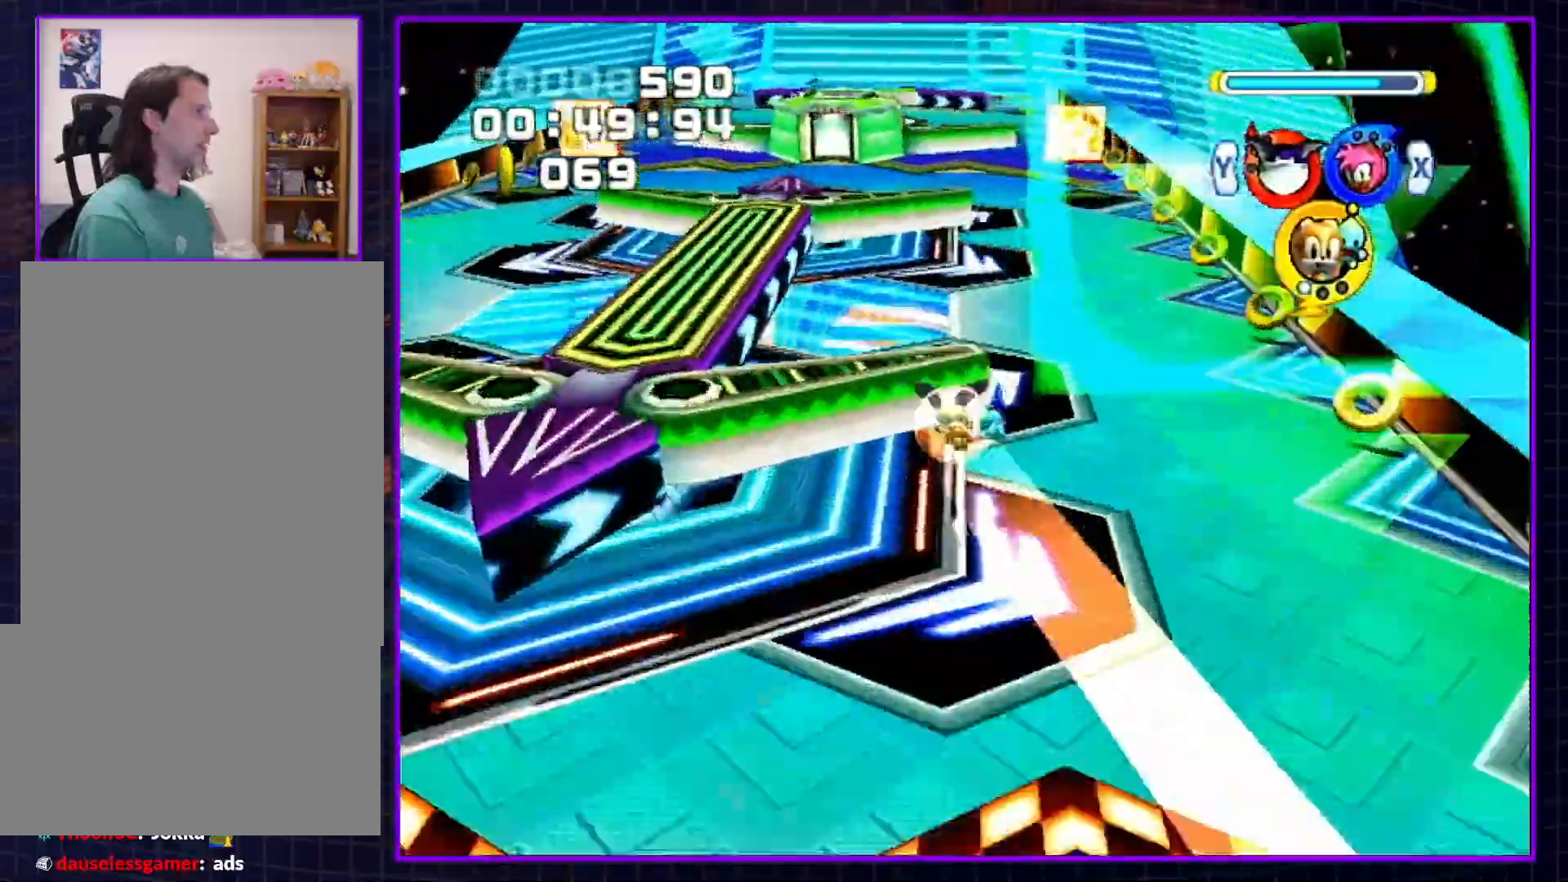
{"buttons": ["A"], "left_stick": "up-left", "right_stick": "center", "events": [[317, "left_stick", "up-left"]]}
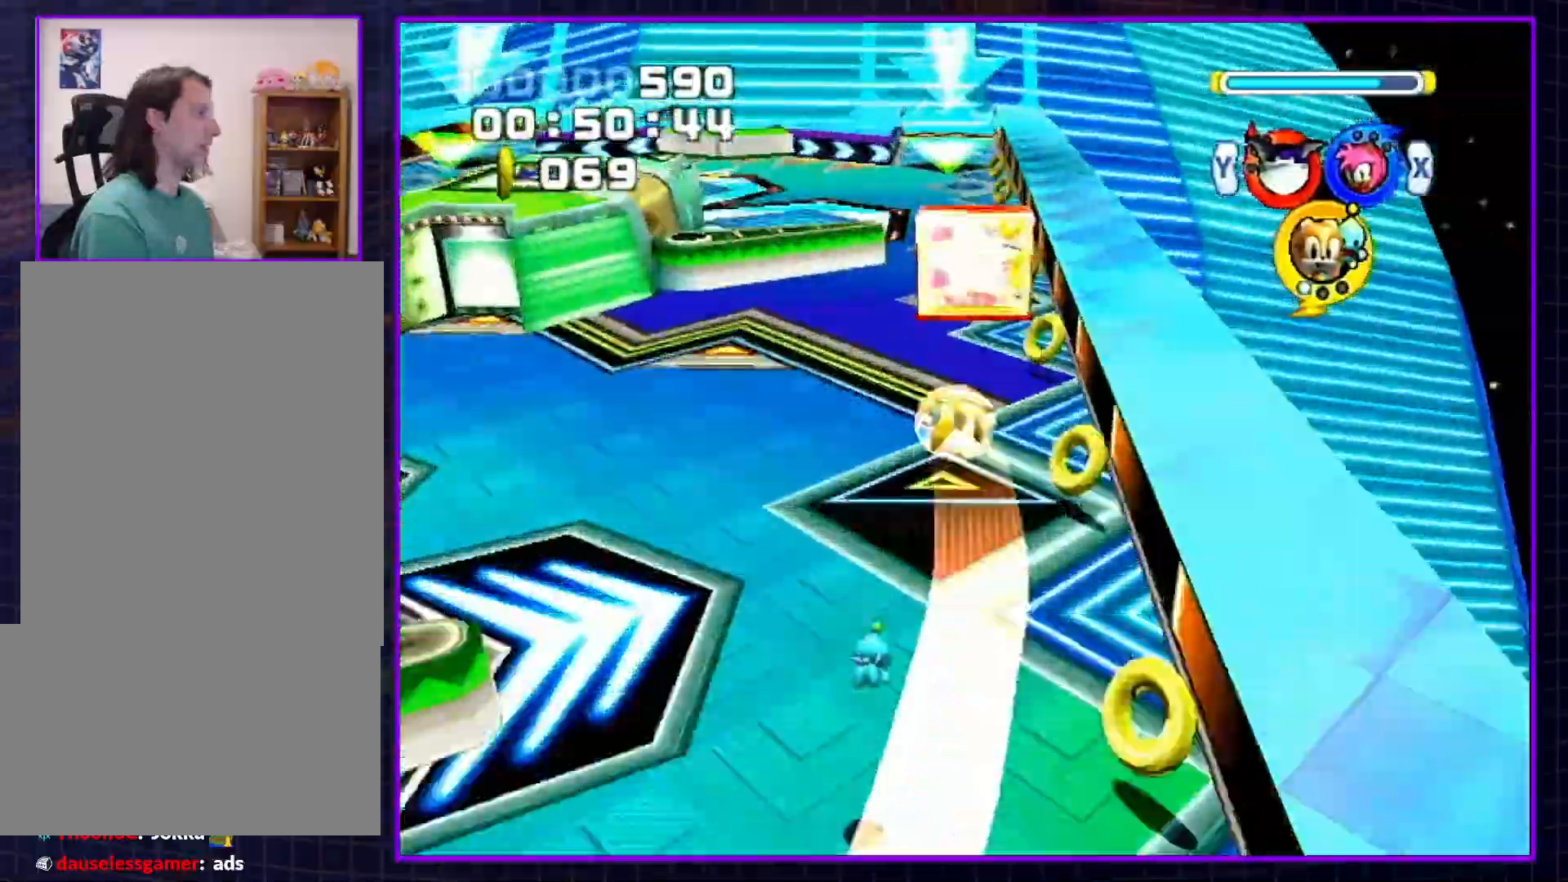
{"buttons": [], "left_stick": "up-left", "right_stick": "center", "events": [[333, "A", "up"]]}
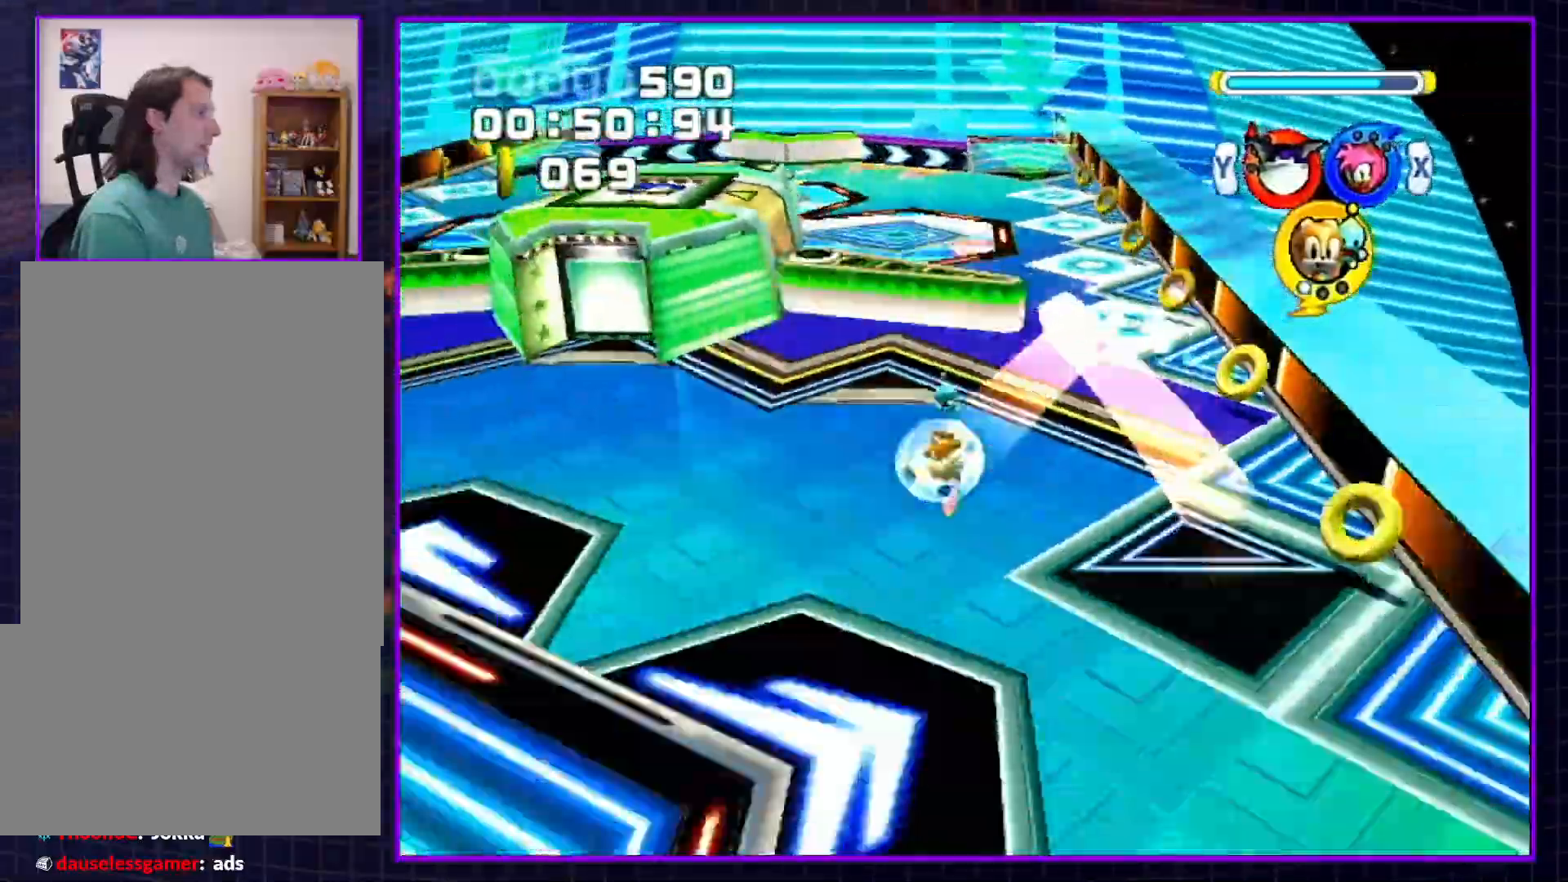
{"buttons": ["A"], "left_stick": "up", "right_stick": "center", "events": [[100, "left_stick", "up-right"], [283, "A", "down"], [417, "left_stick", "up"]]}
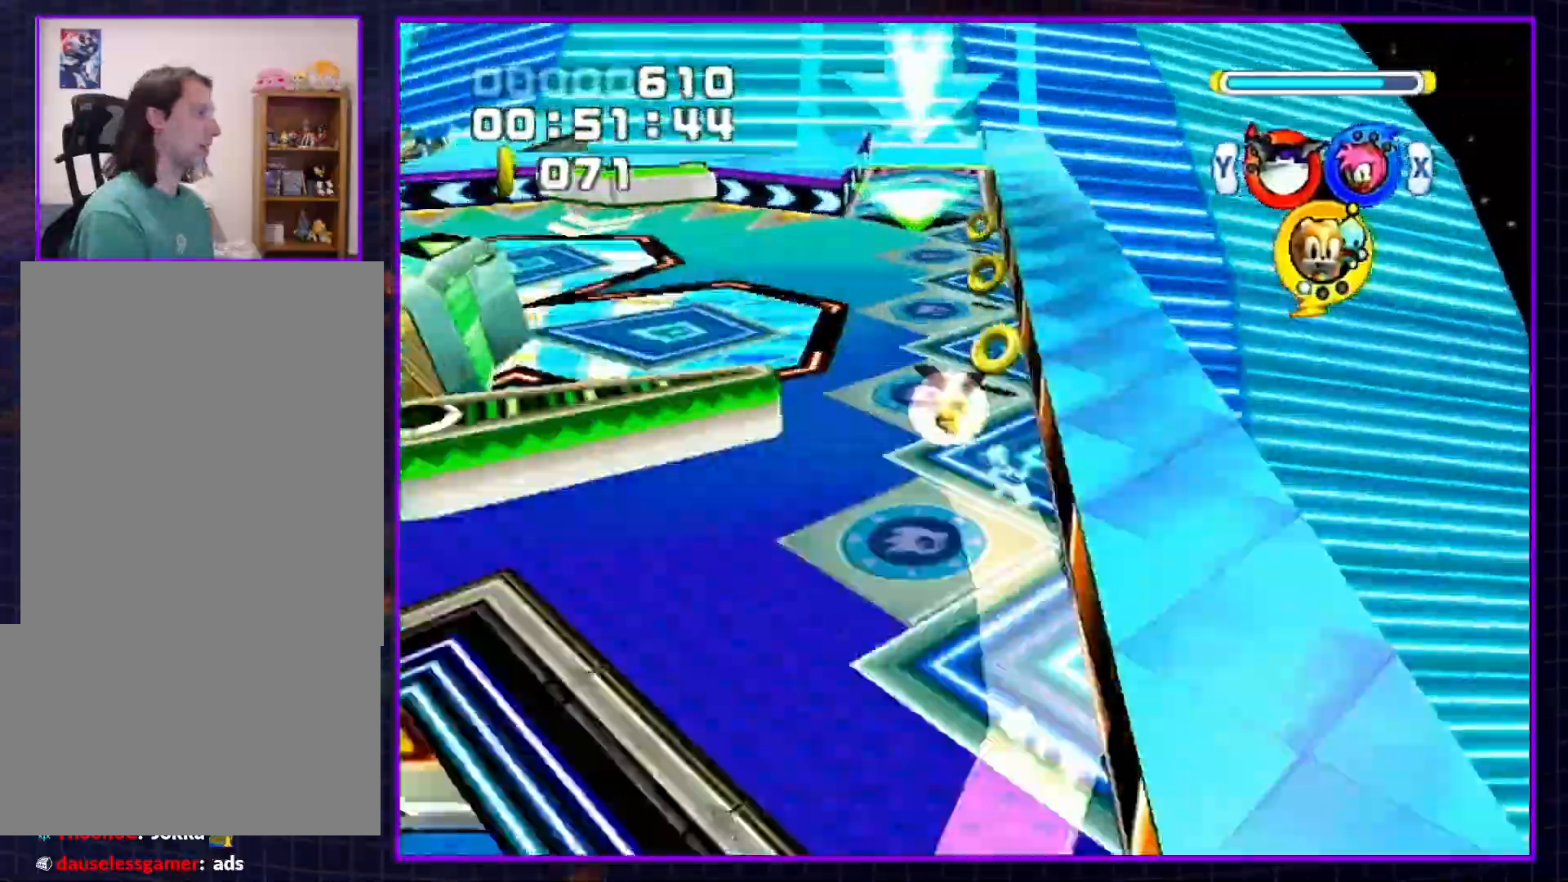
{"buttons": ["A"], "left_stick": "up-right", "right_stick": "center", "events": [[217, "left_stick", "up-right"]]}
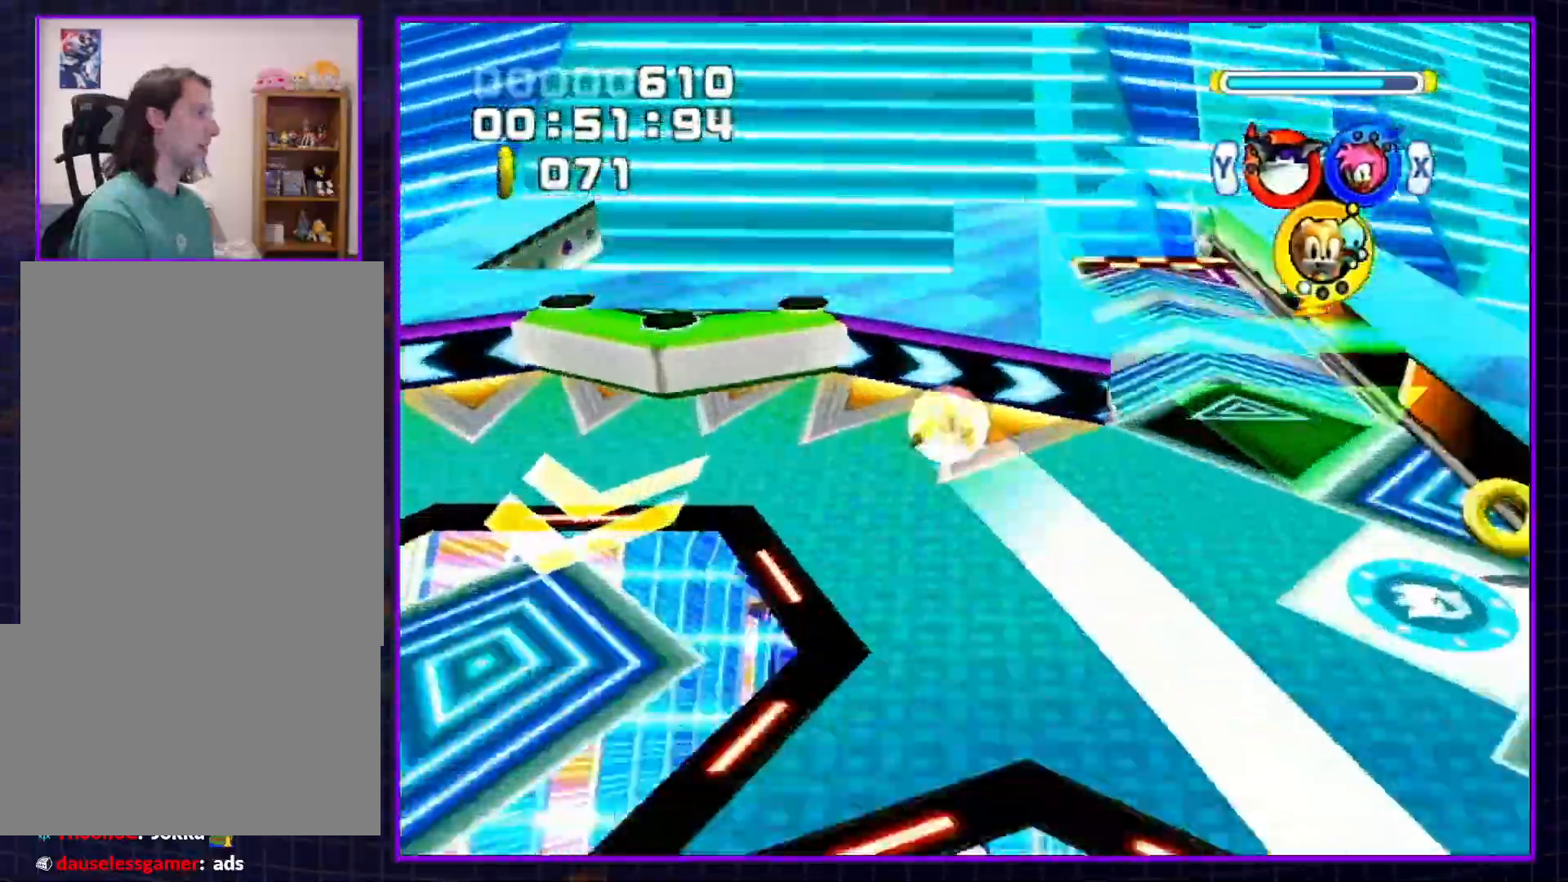
{"buttons": [], "left_stick": "up-right", "right_stick": "center", "events": [[17, "A", "up"]]}
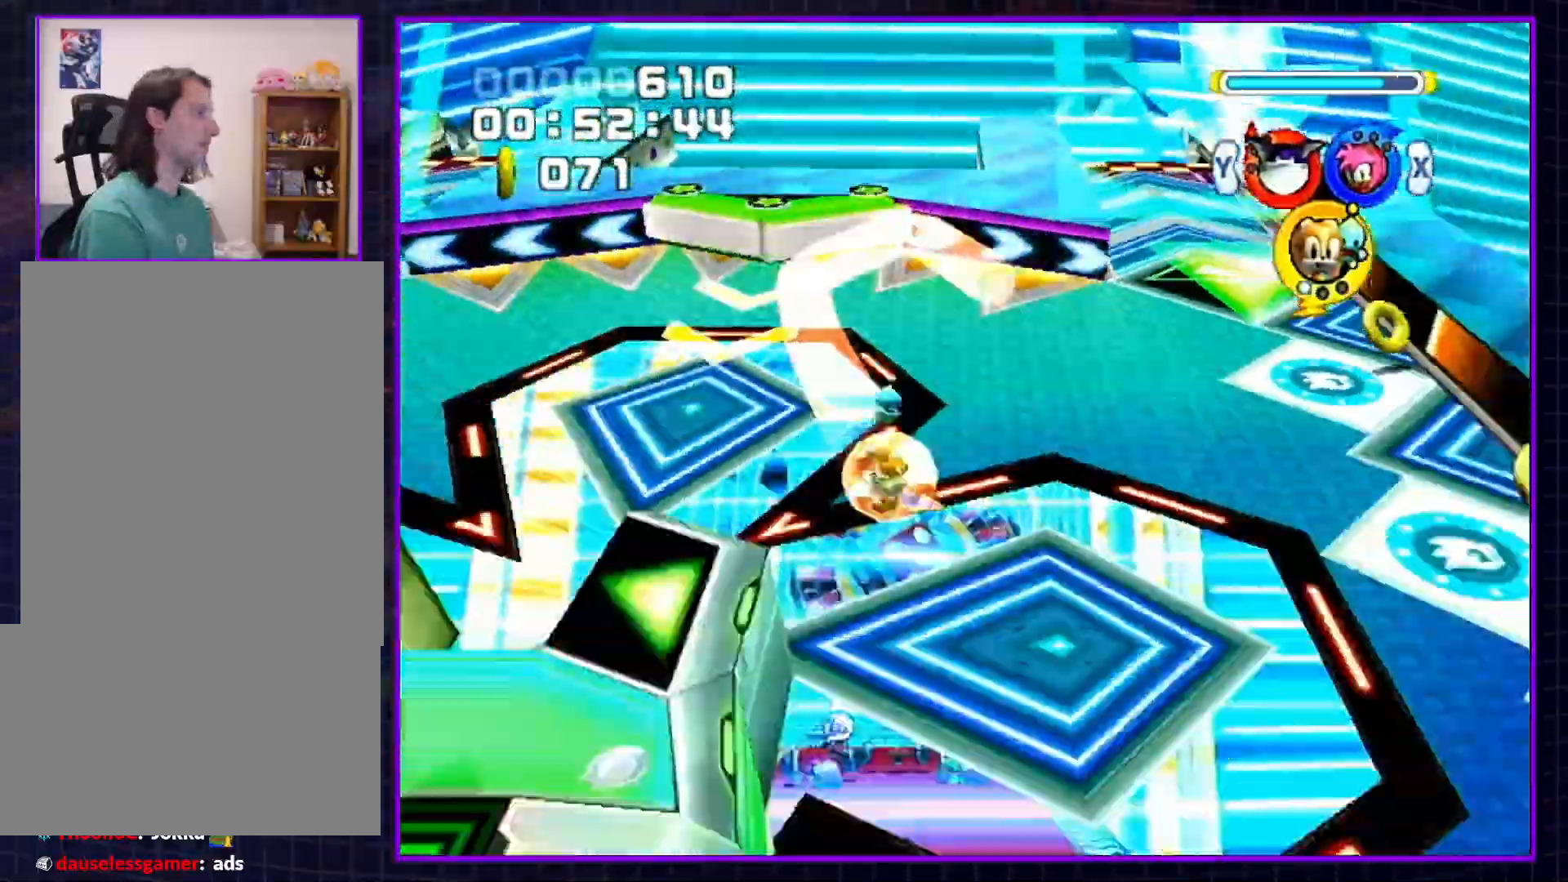
{"buttons": ["A"], "left_stick": "up", "right_stick": "center", "events": [[183, "A", "down"], [333, "left_stick", "up"]]}
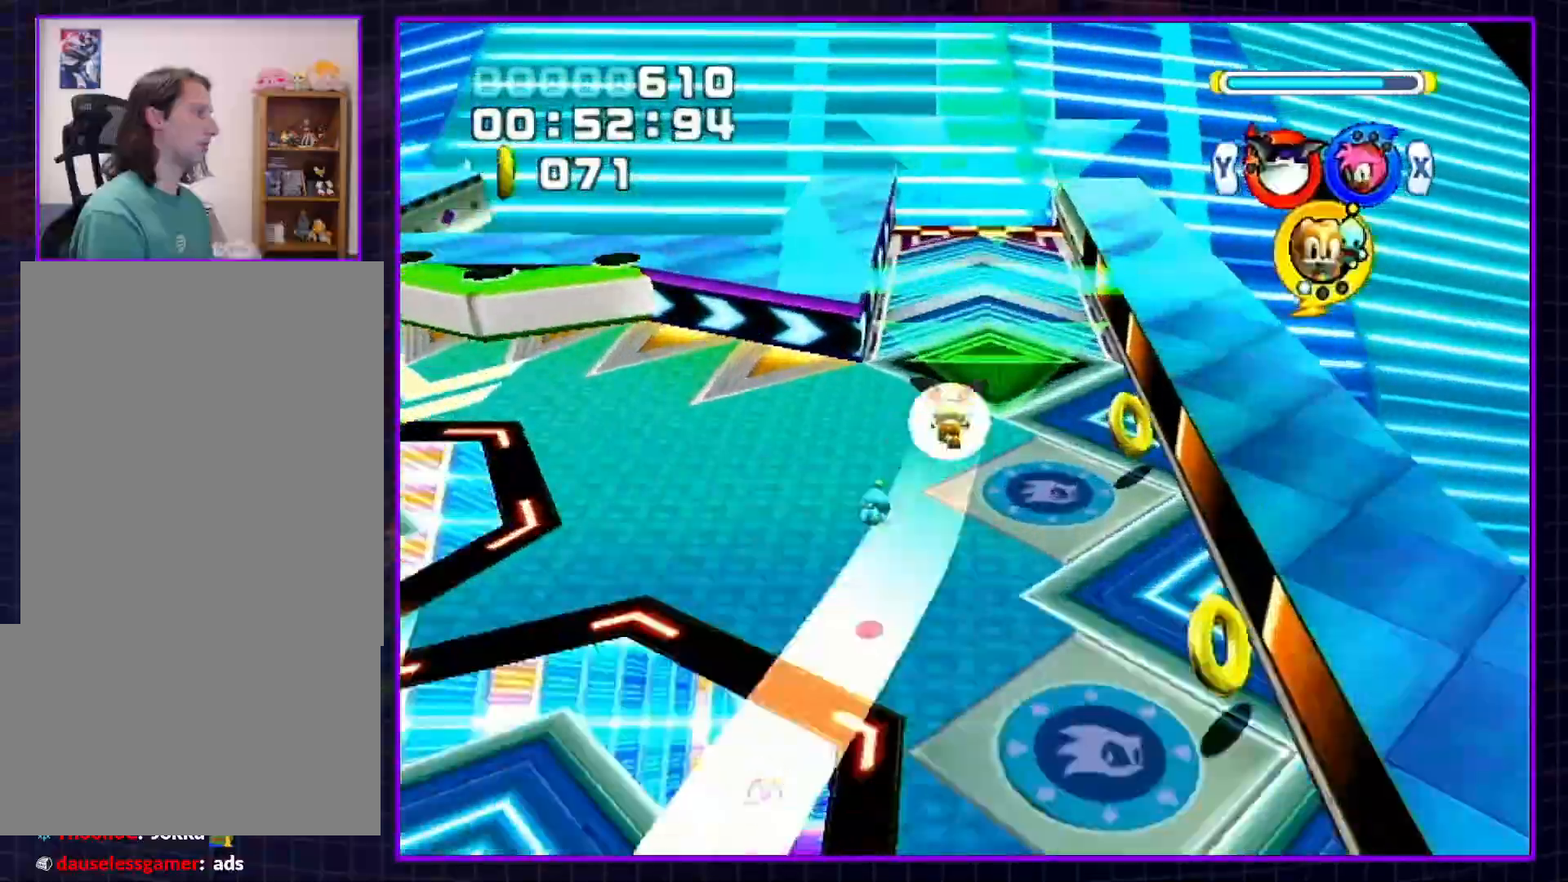
{"buttons": ["A"], "left_stick": "up", "right_stick": "center", "events": []}
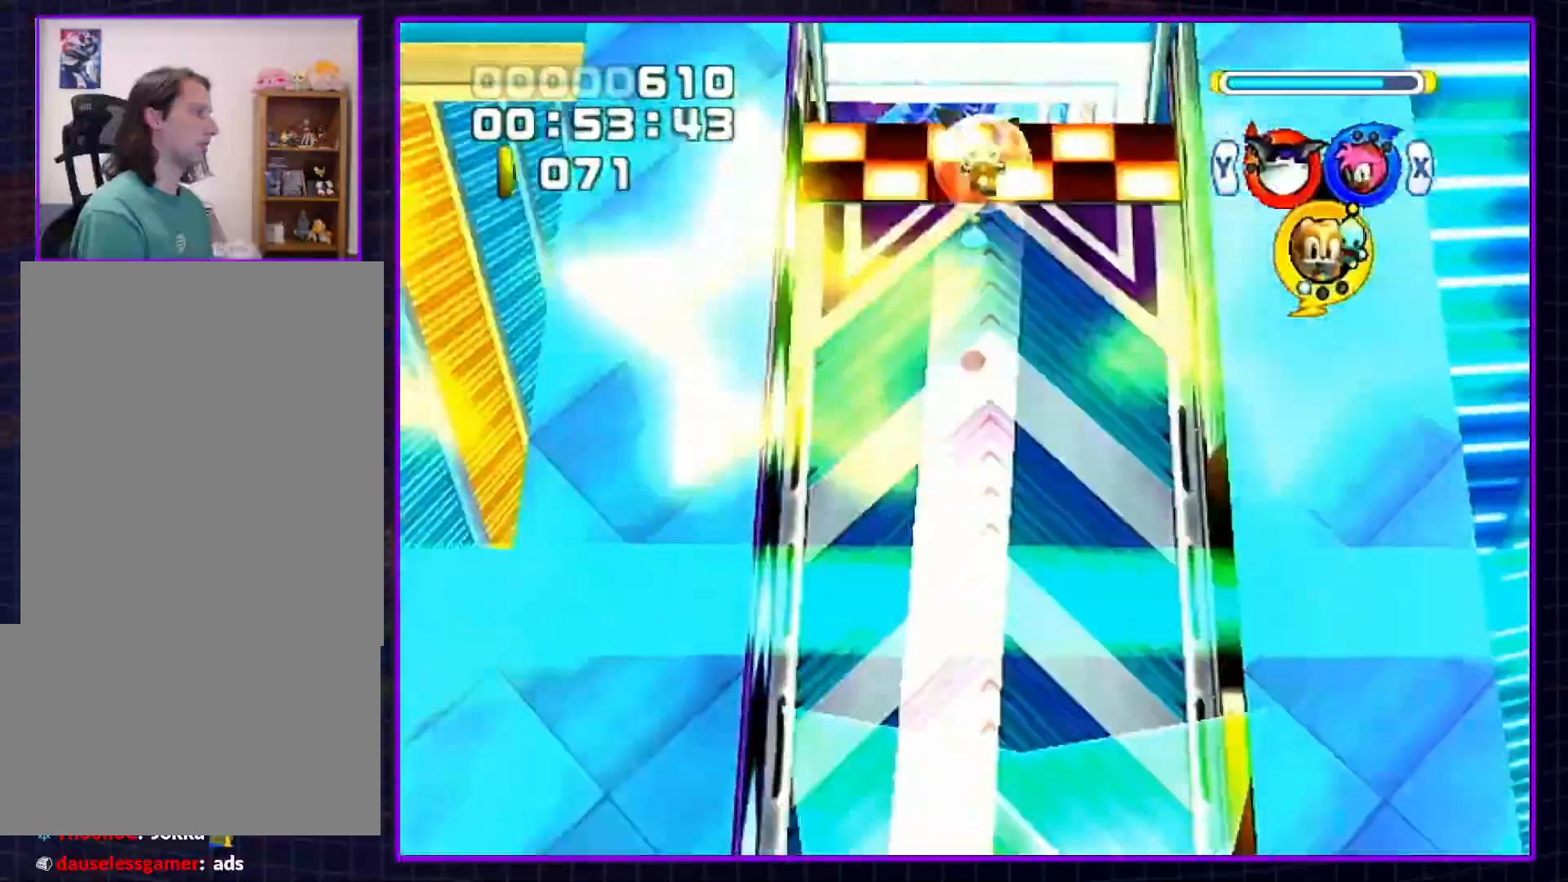
{"buttons": [], "left_stick": "up-left", "right_stick": "center", "events": [[33, "A", "up"], [350, "left_stick", "up-left"]]}
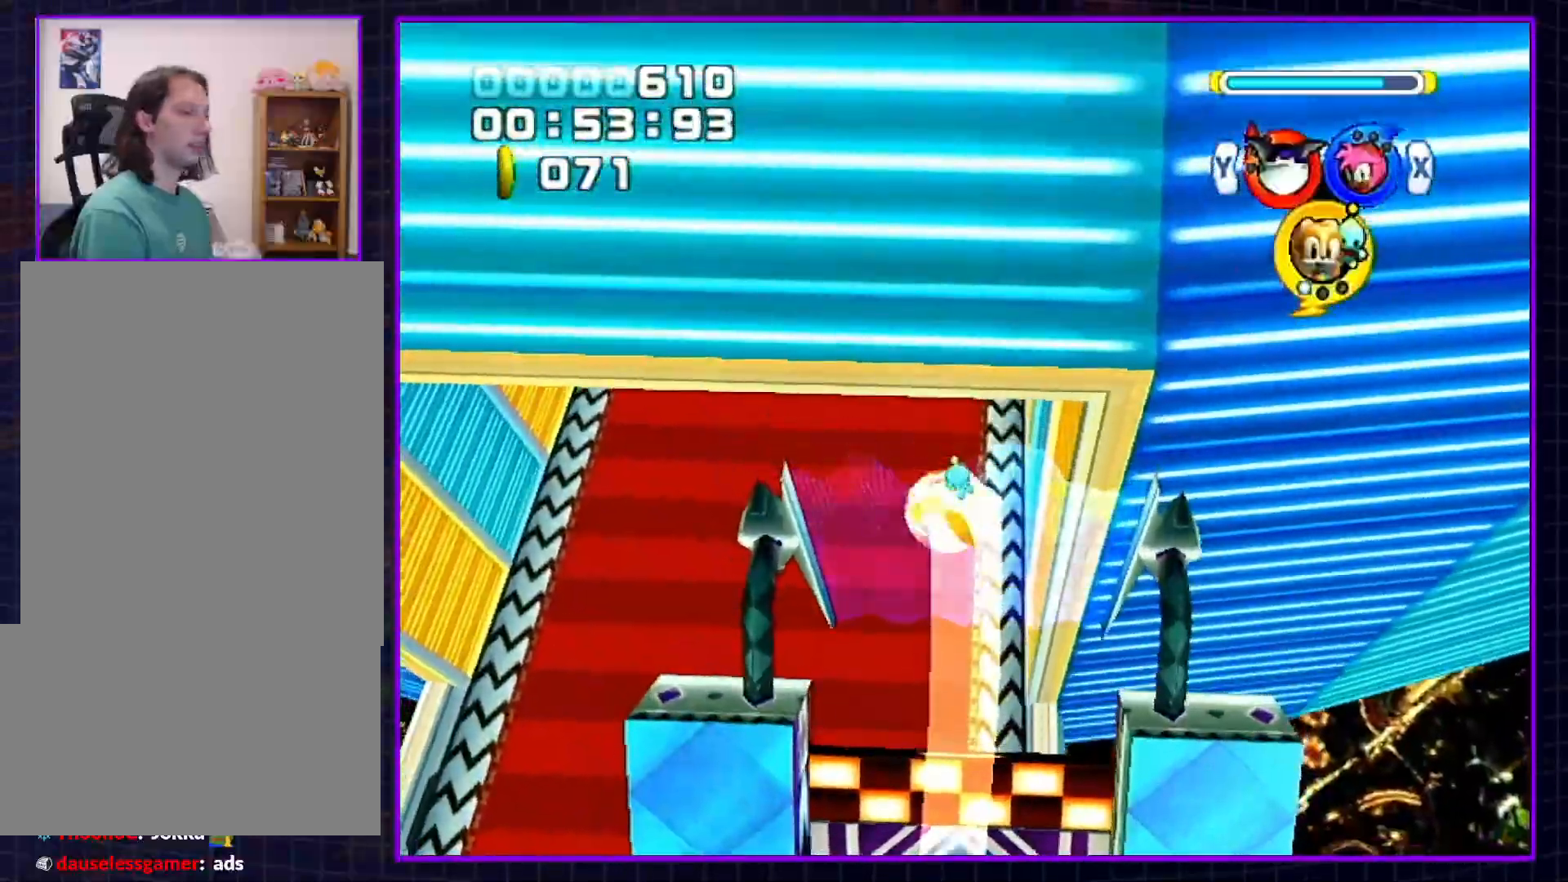
{"buttons": [], "left_stick": "up-left", "right_stick": "center", "events": []}